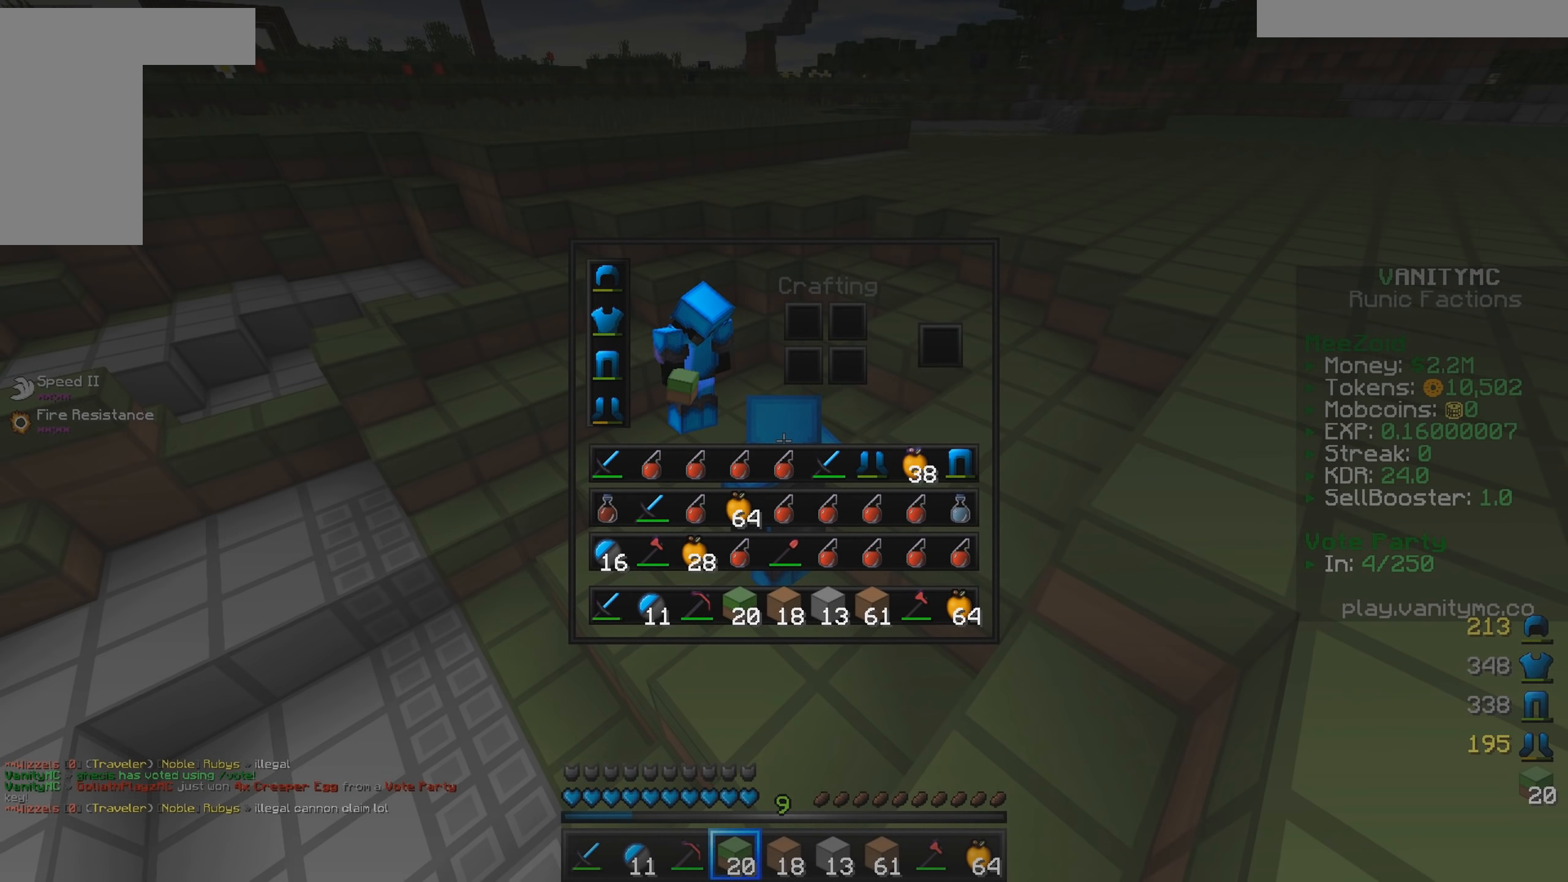
Gameplay with keyboard and mouse; each line is a JSON object with the keys and mouse buttons held at the frame after it. "events" lists presses ("down") and releases ("up") of "a", "d", "s", "w", "mouse_left" and "mouse_right" between this image and that frame as [ms after this image, input, new state], when the widget could be followed in between. "mouse_left", "mouse_right" = the "left", "right" buttons of the "mouse" list. No other keys are recorded. Fast repeated clicks can show as one long hold. Mouse movement is not recorded.
{"keys": [], "mouse": [], "events": []}
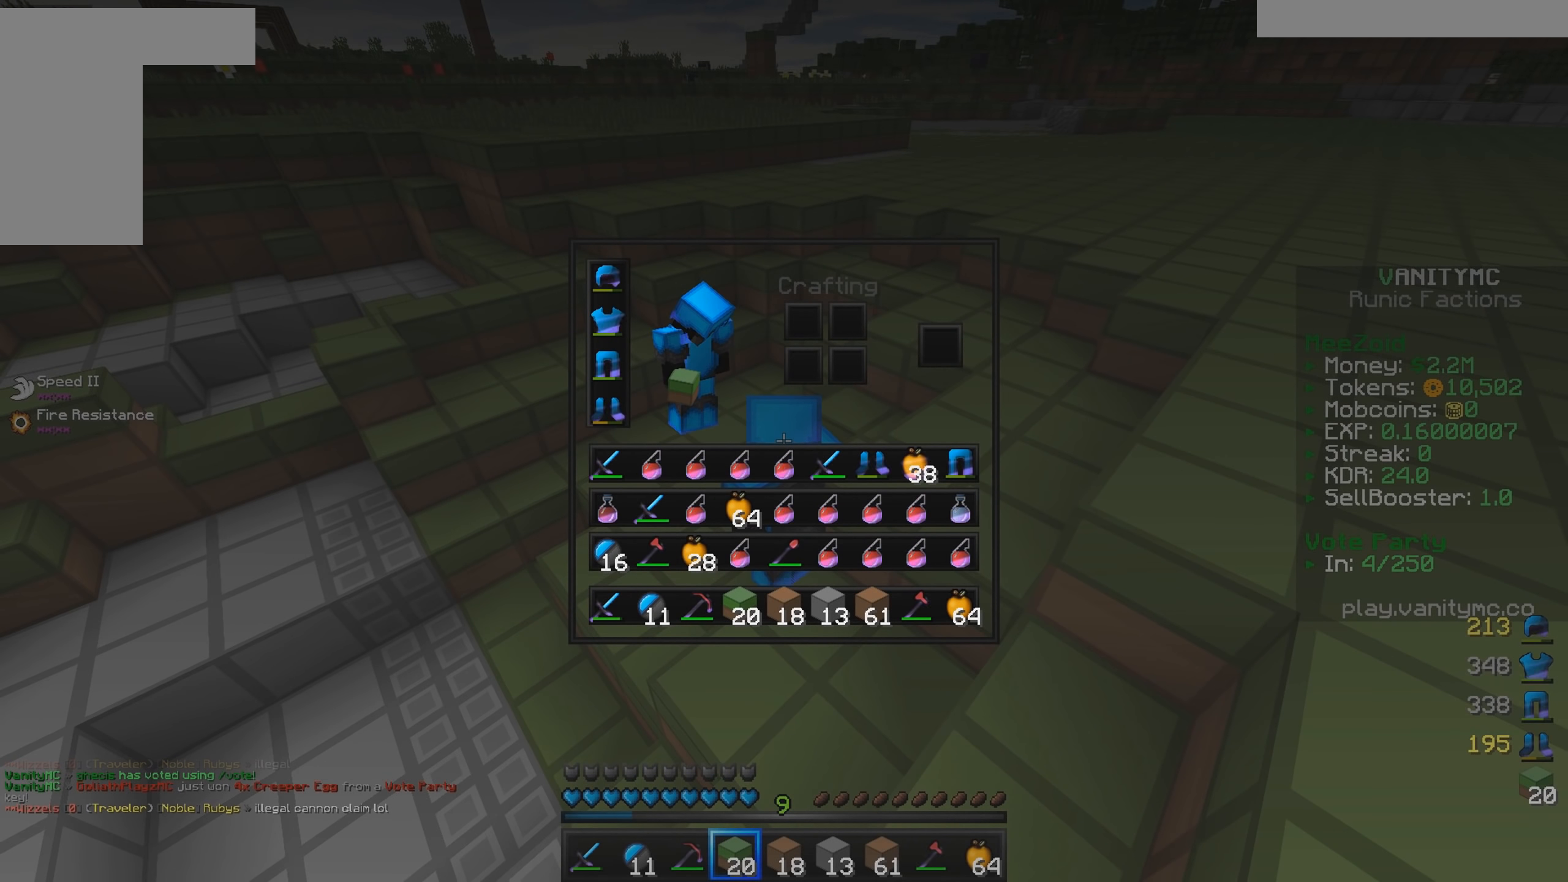
{"keys": [], "mouse": [], "events": []}
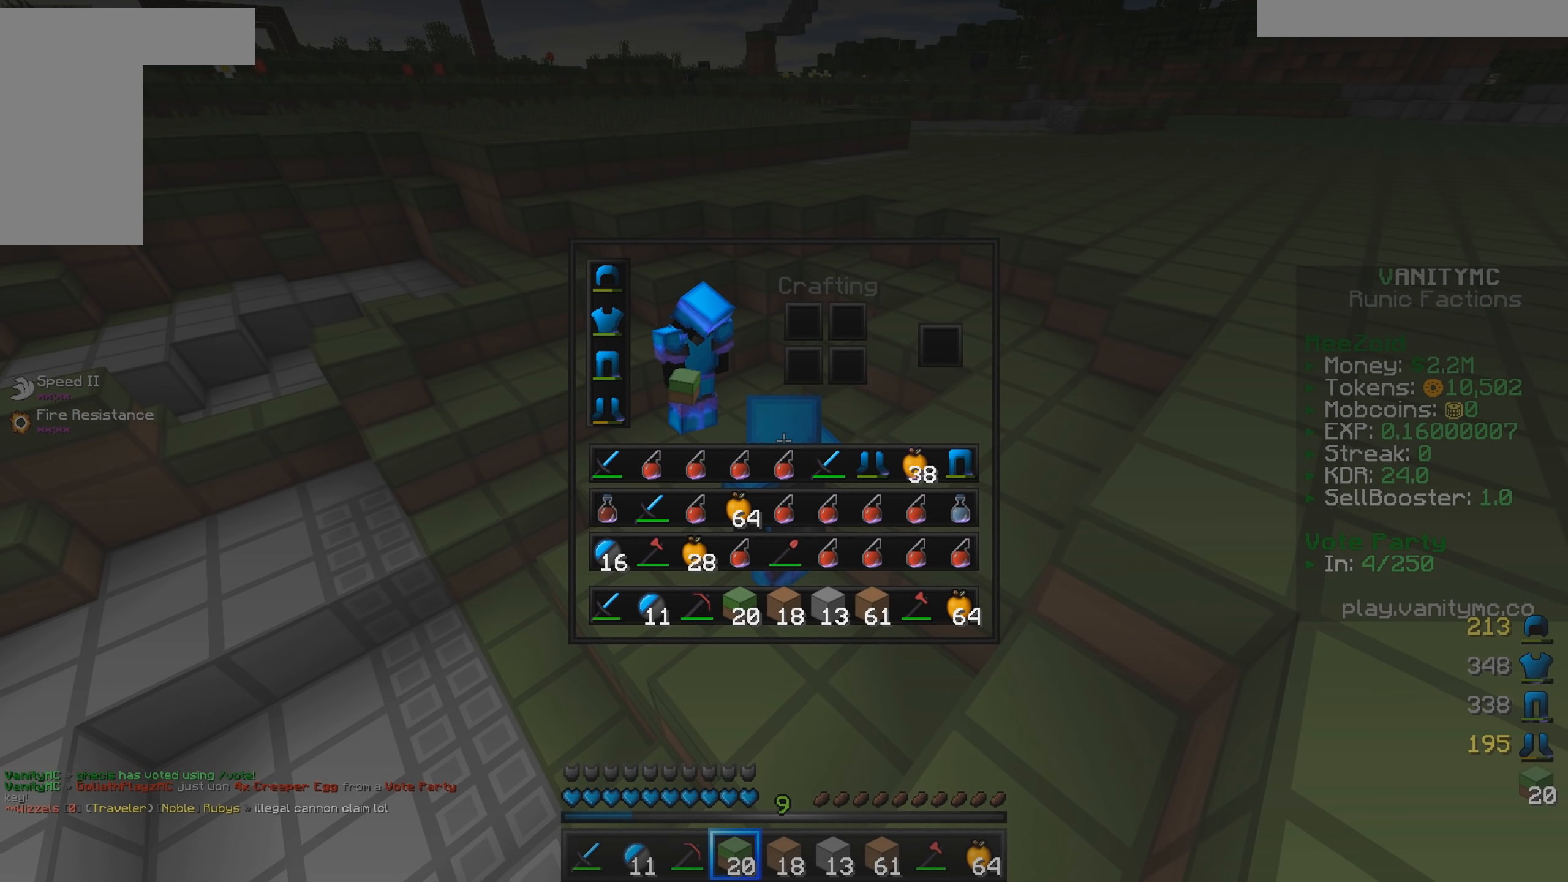
{"keys": [], "mouse": [], "events": []}
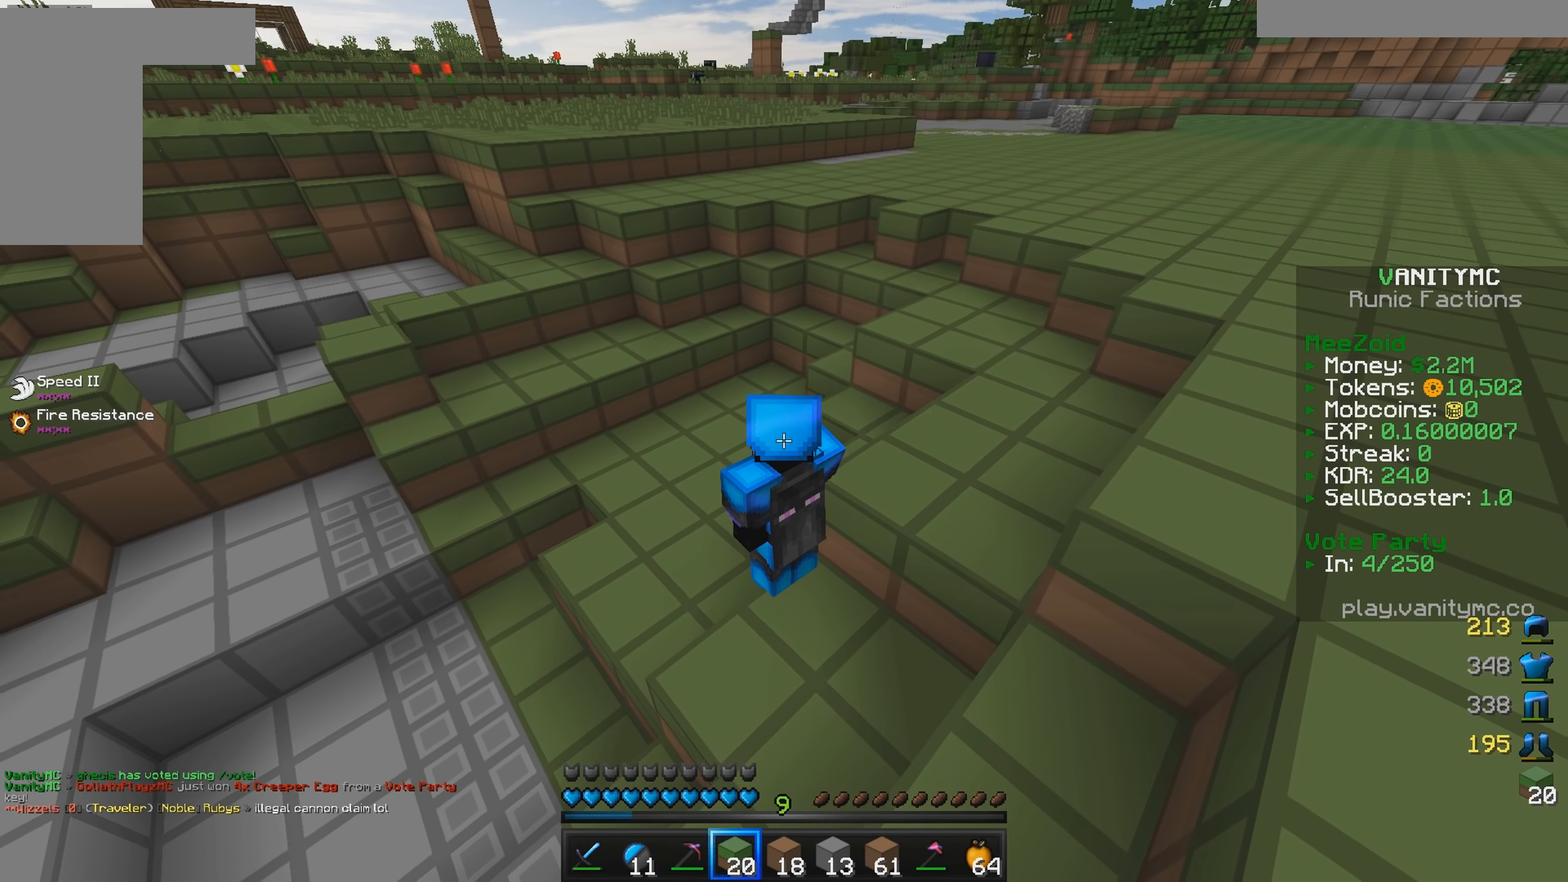
{"keys": [], "mouse": [], "events": []}
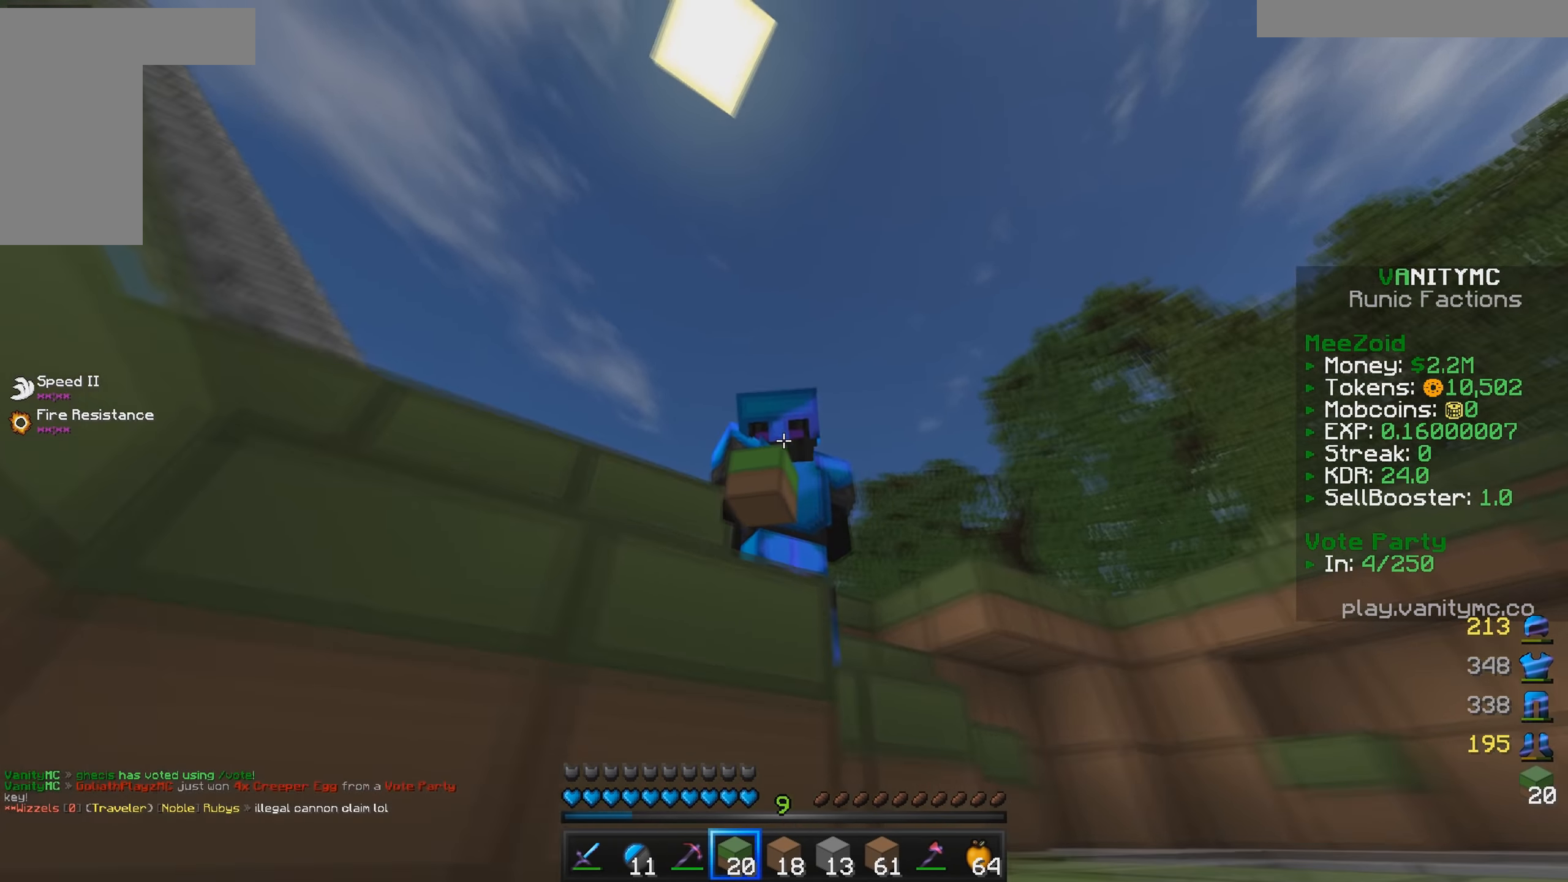
{"keys": ["a", "w"], "mouse": [], "events": [[317, "w", "down"], [450, "a", "down"]]}
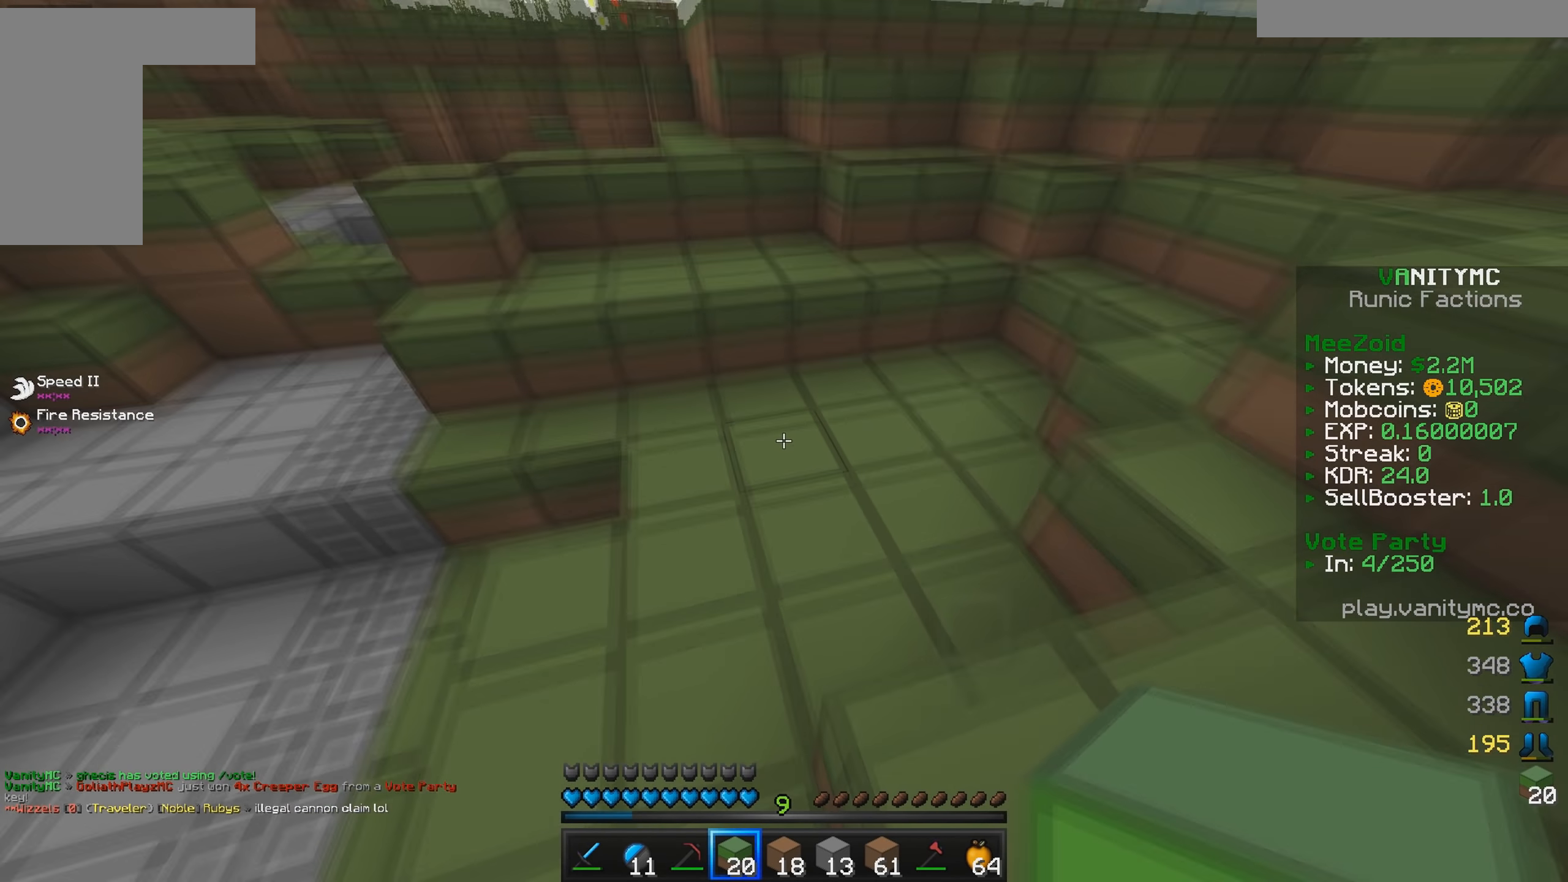
{"keys": ["a", "w"], "mouse": [], "events": [[117, "a", "up"], [334, "a", "down"]]}
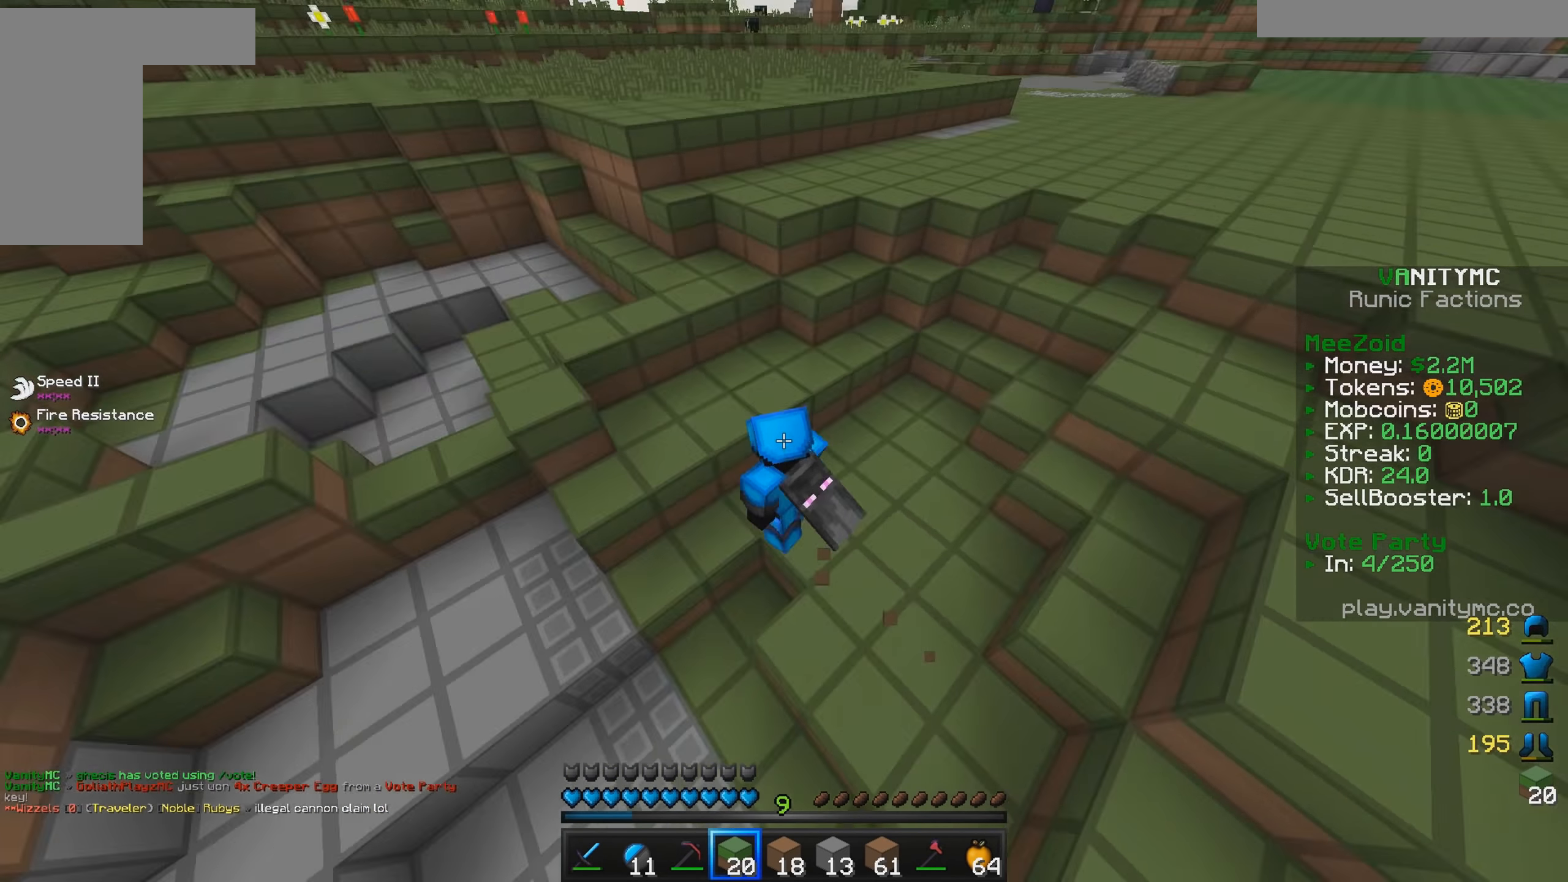
{"keys": ["a"], "mouse": [], "events": [[484, "w", "up"]]}
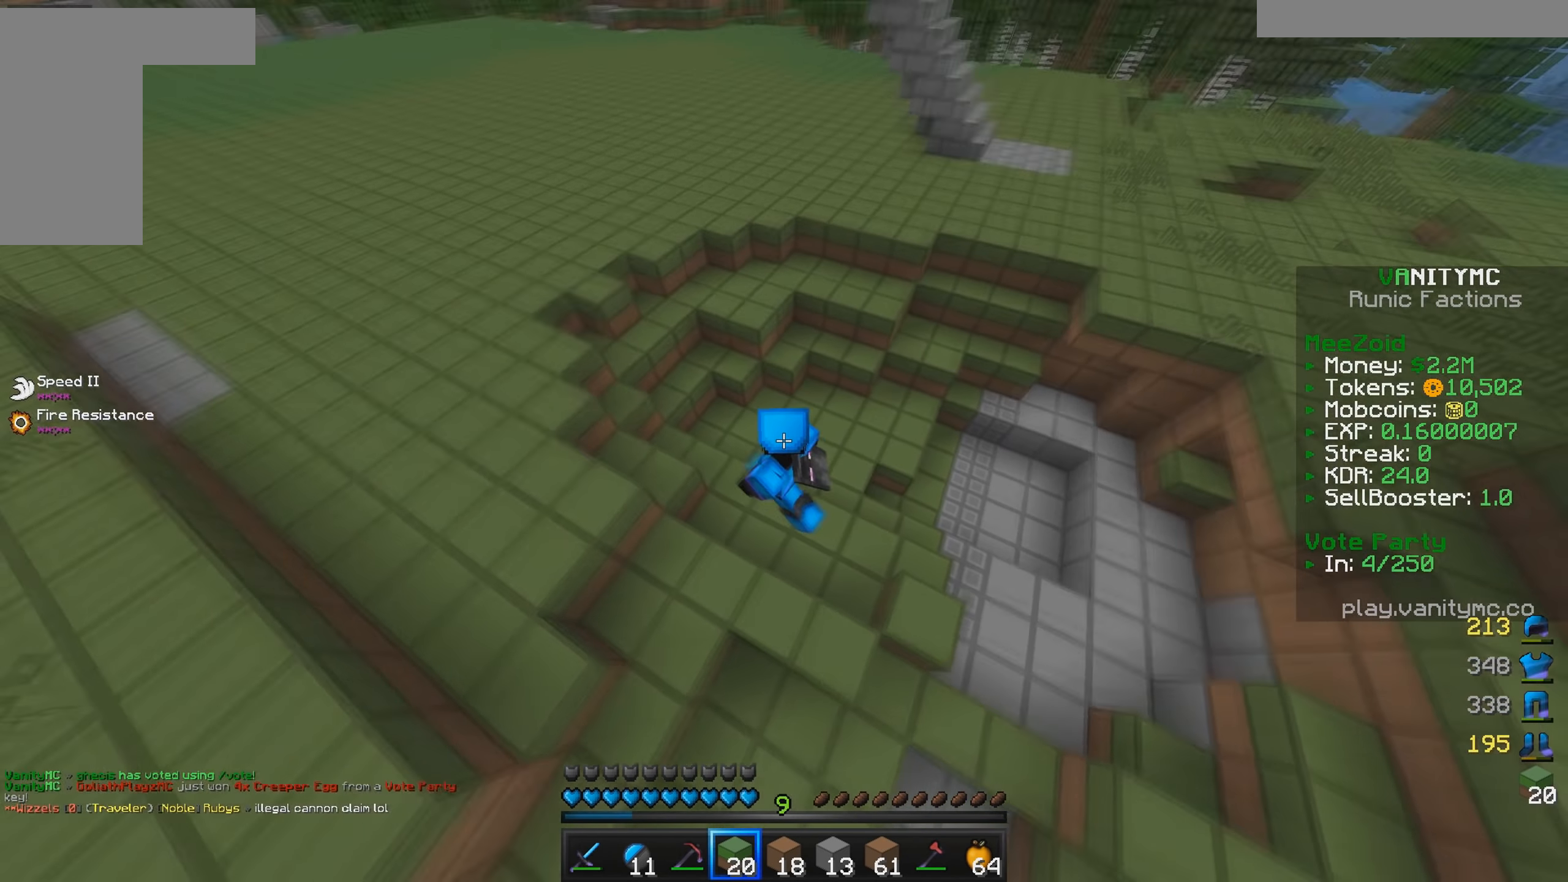
{"keys": [], "mouse": [], "events": [[400, "a", "up"]]}
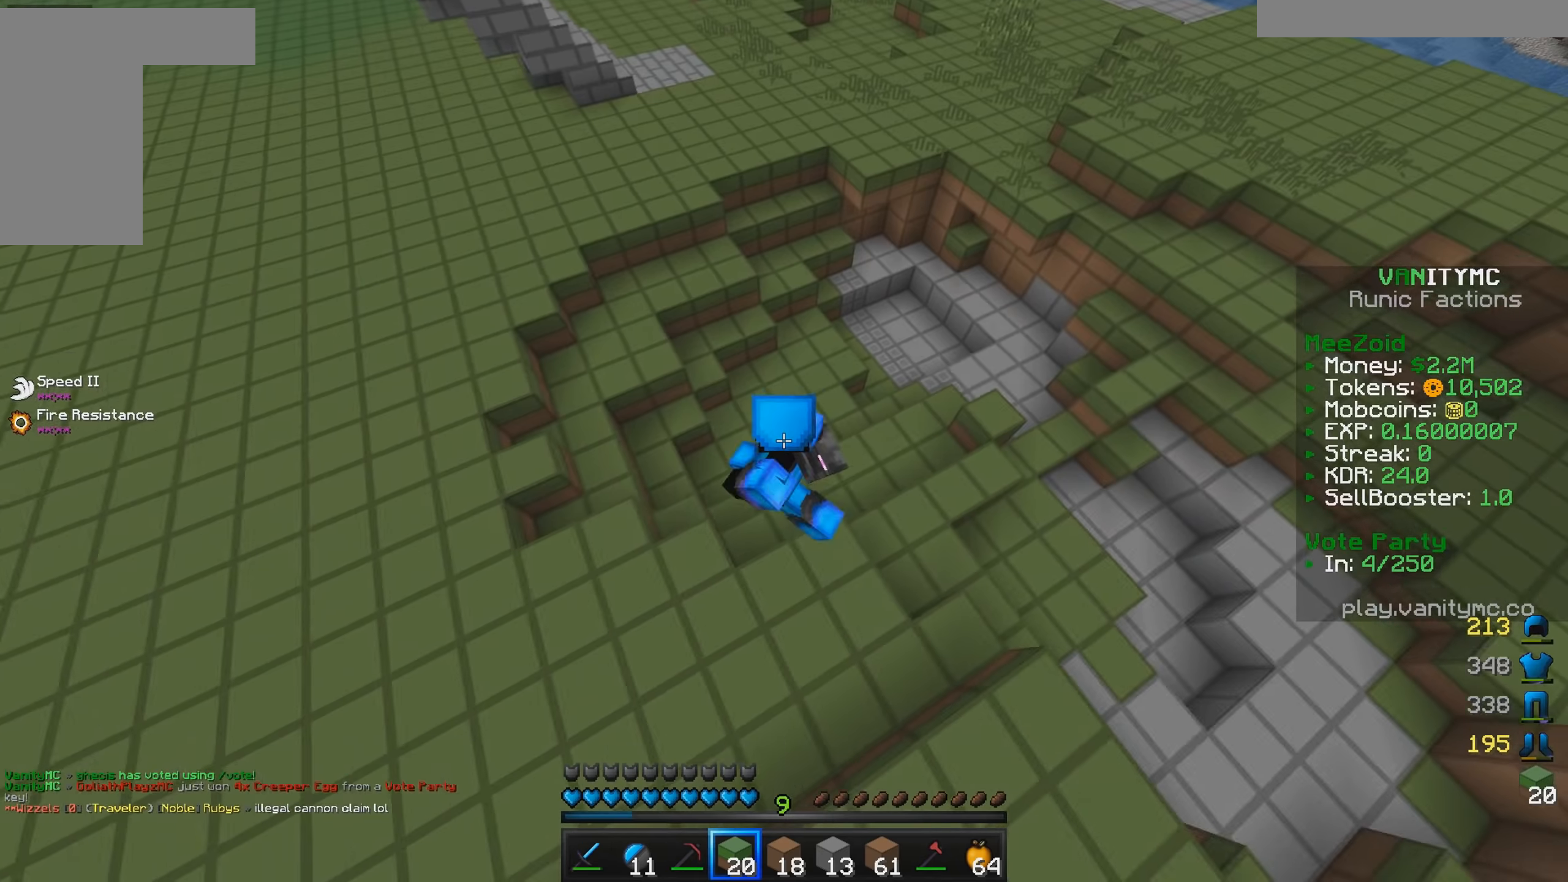
{"keys": [], "mouse": ["left"], "events": [[333, "mouse_left", "down"]]}
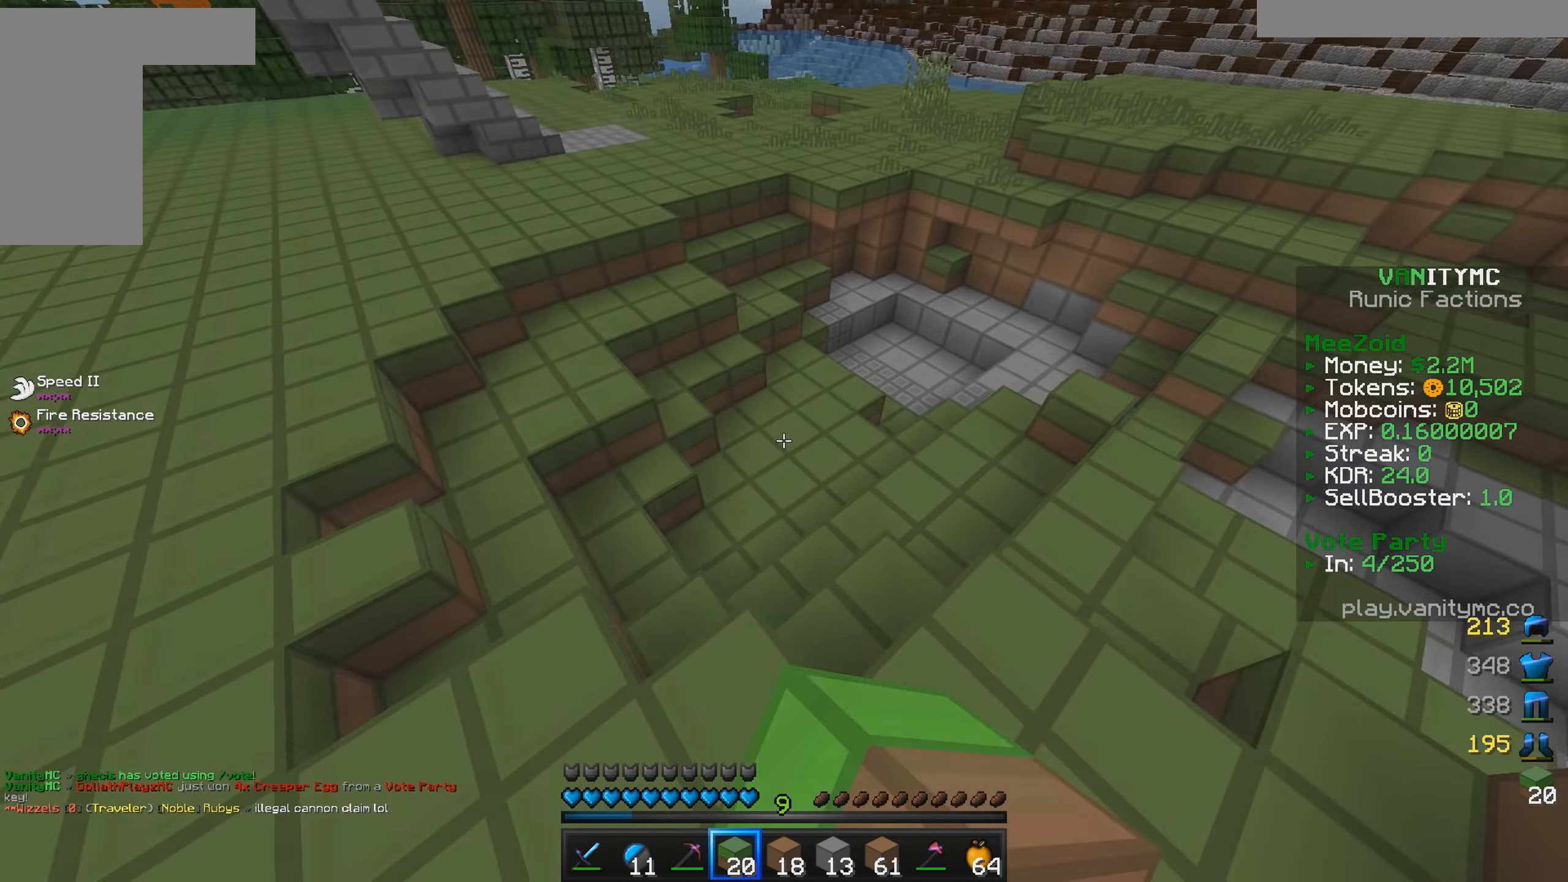
{"keys": [], "mouse": ["left"], "events": []}
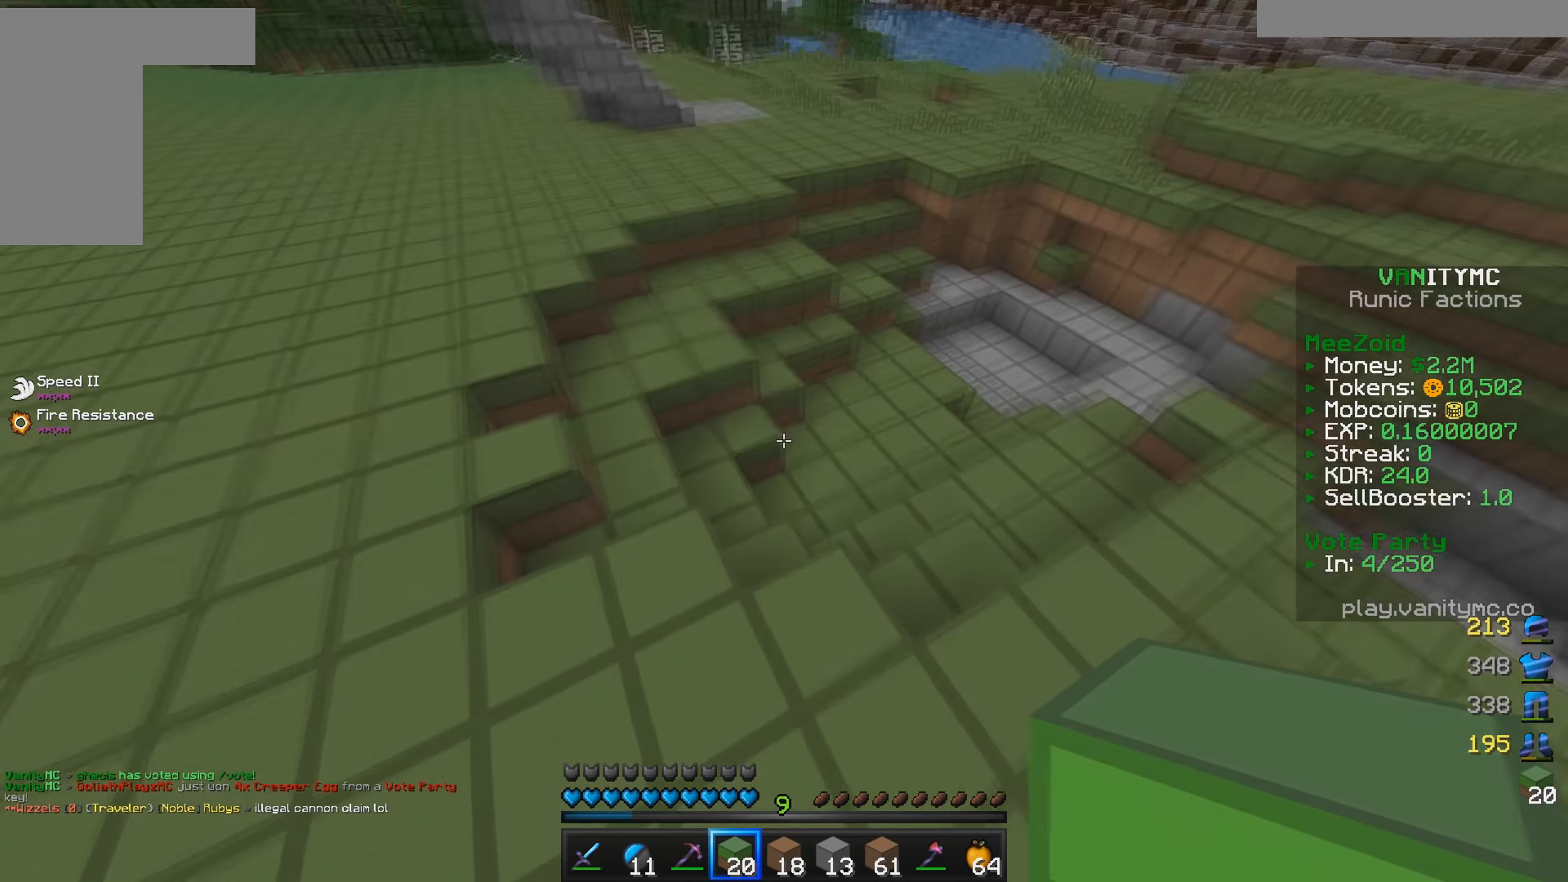
{"keys": [], "mouse": [], "events": [[200, "mouse_left", "up"]]}
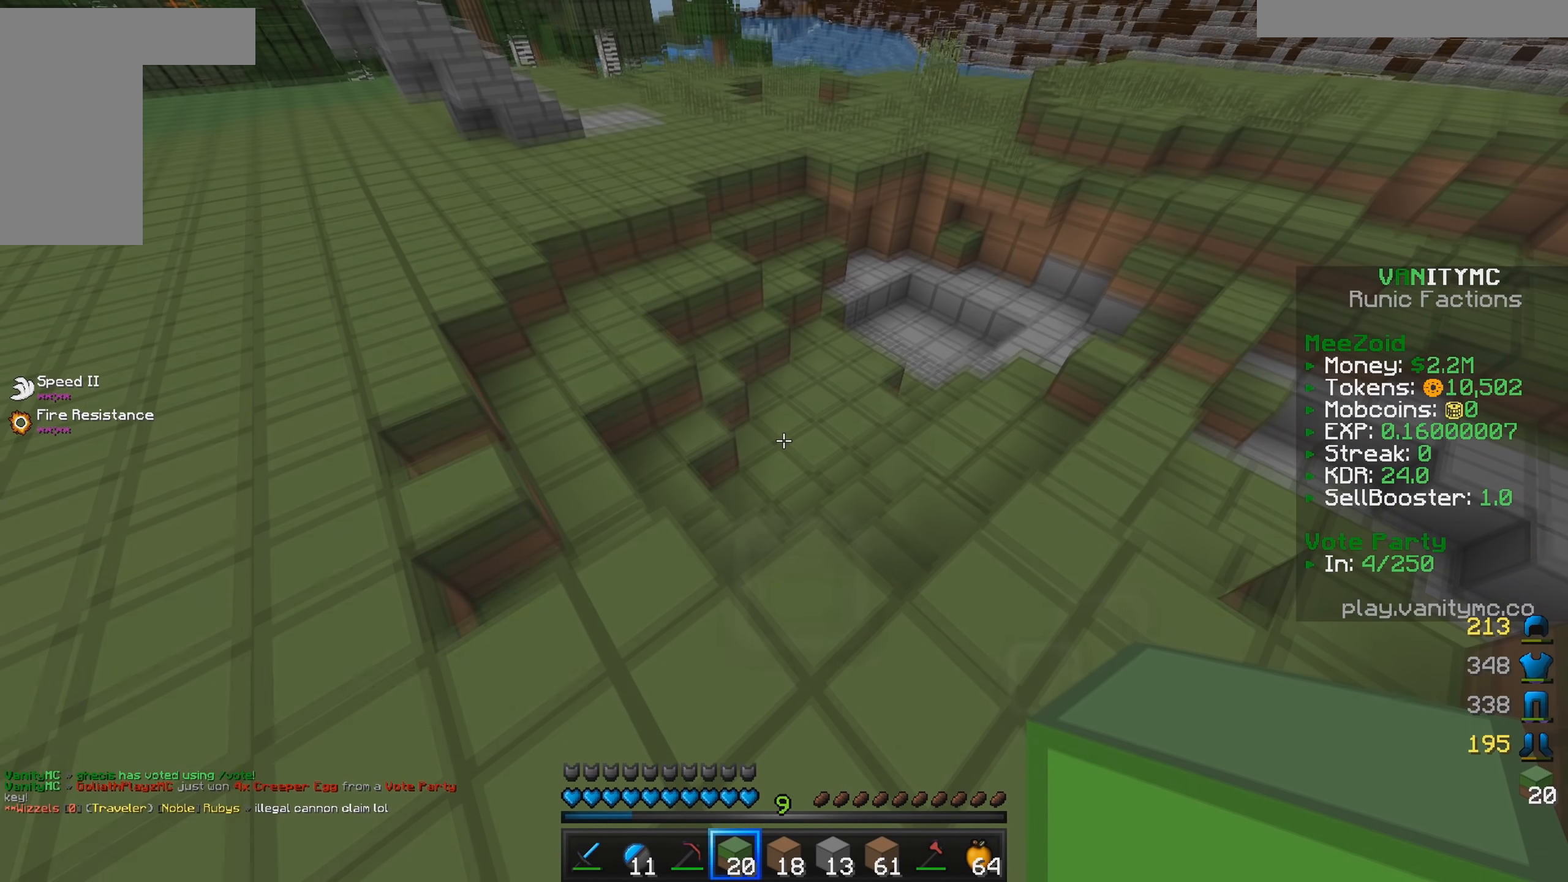
{"keys": ["a", "w"], "mouse": [], "events": [[67, "a", "down"], [183, "w", "down"]]}
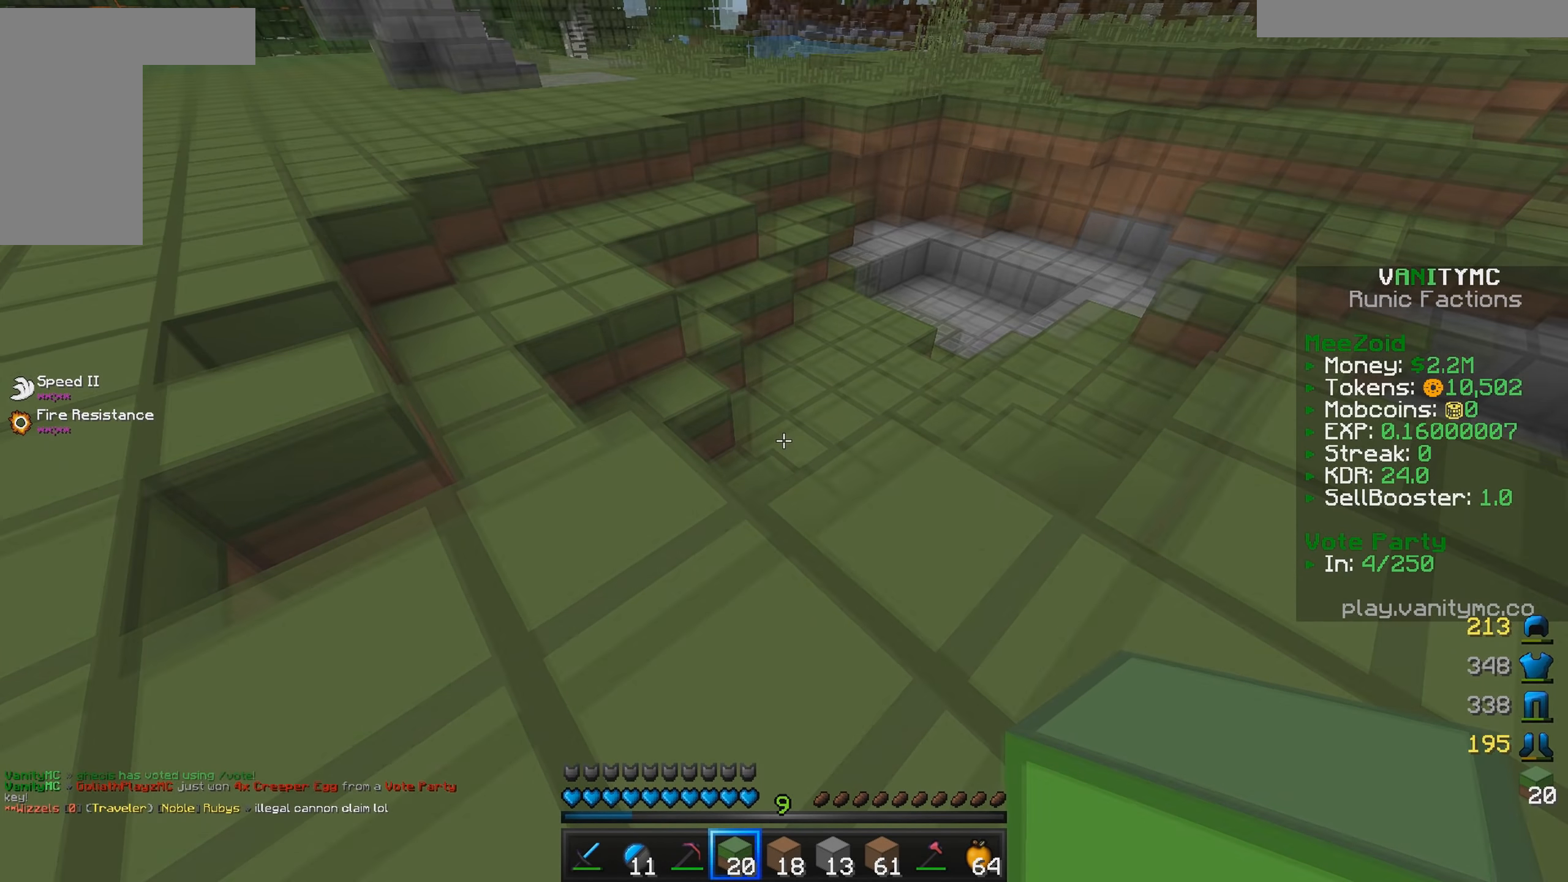
{"keys": [], "mouse": [], "events": [[233, "w", "up"], [317, "a", "up"]]}
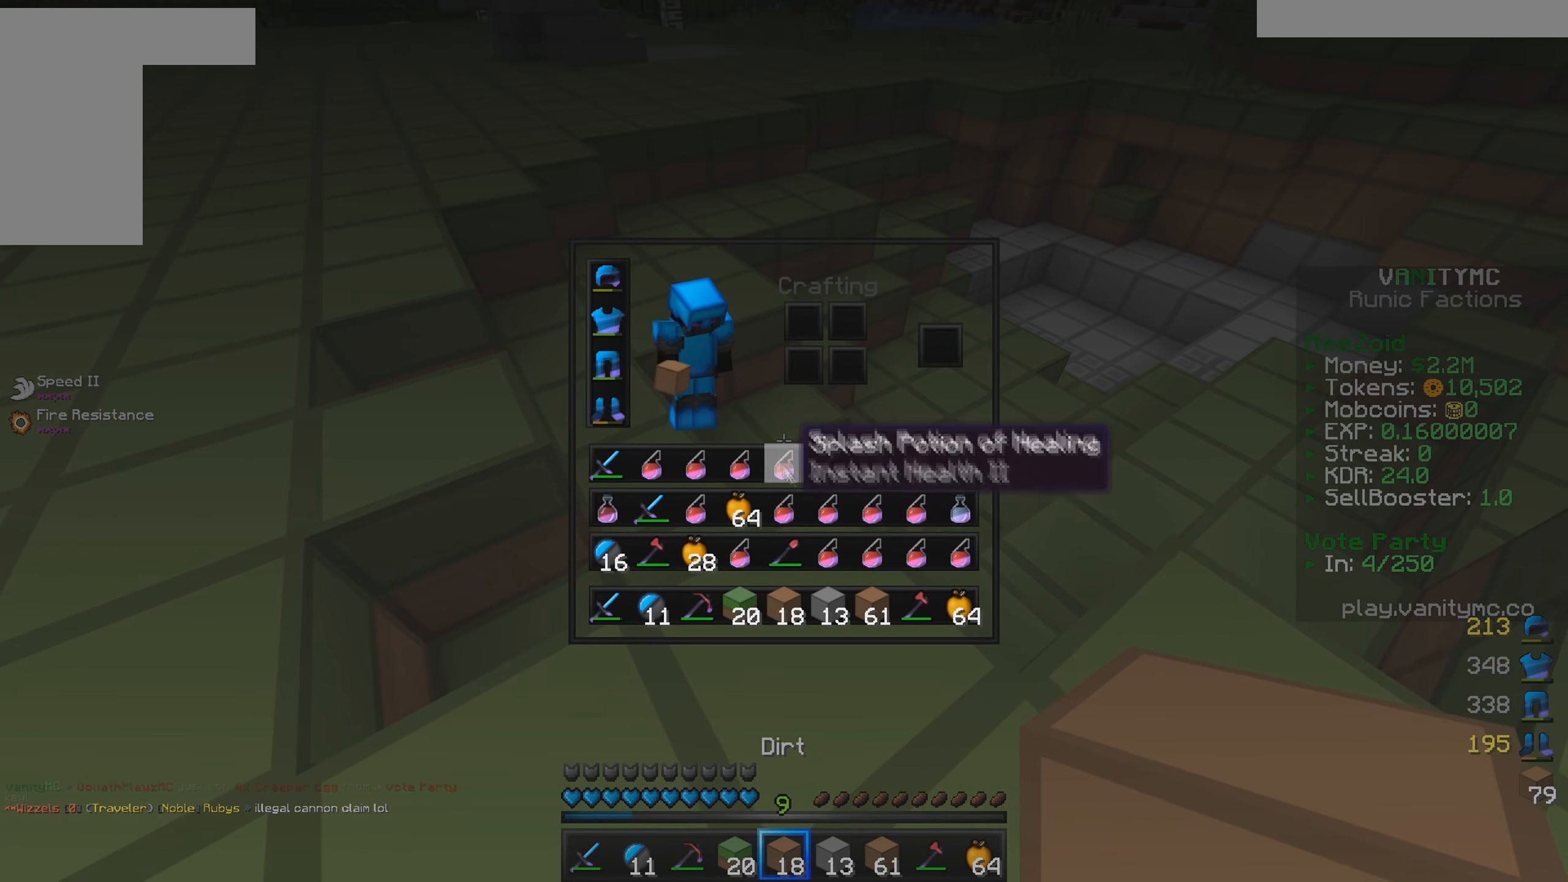
{"keys": [], "mouse": [], "events": []}
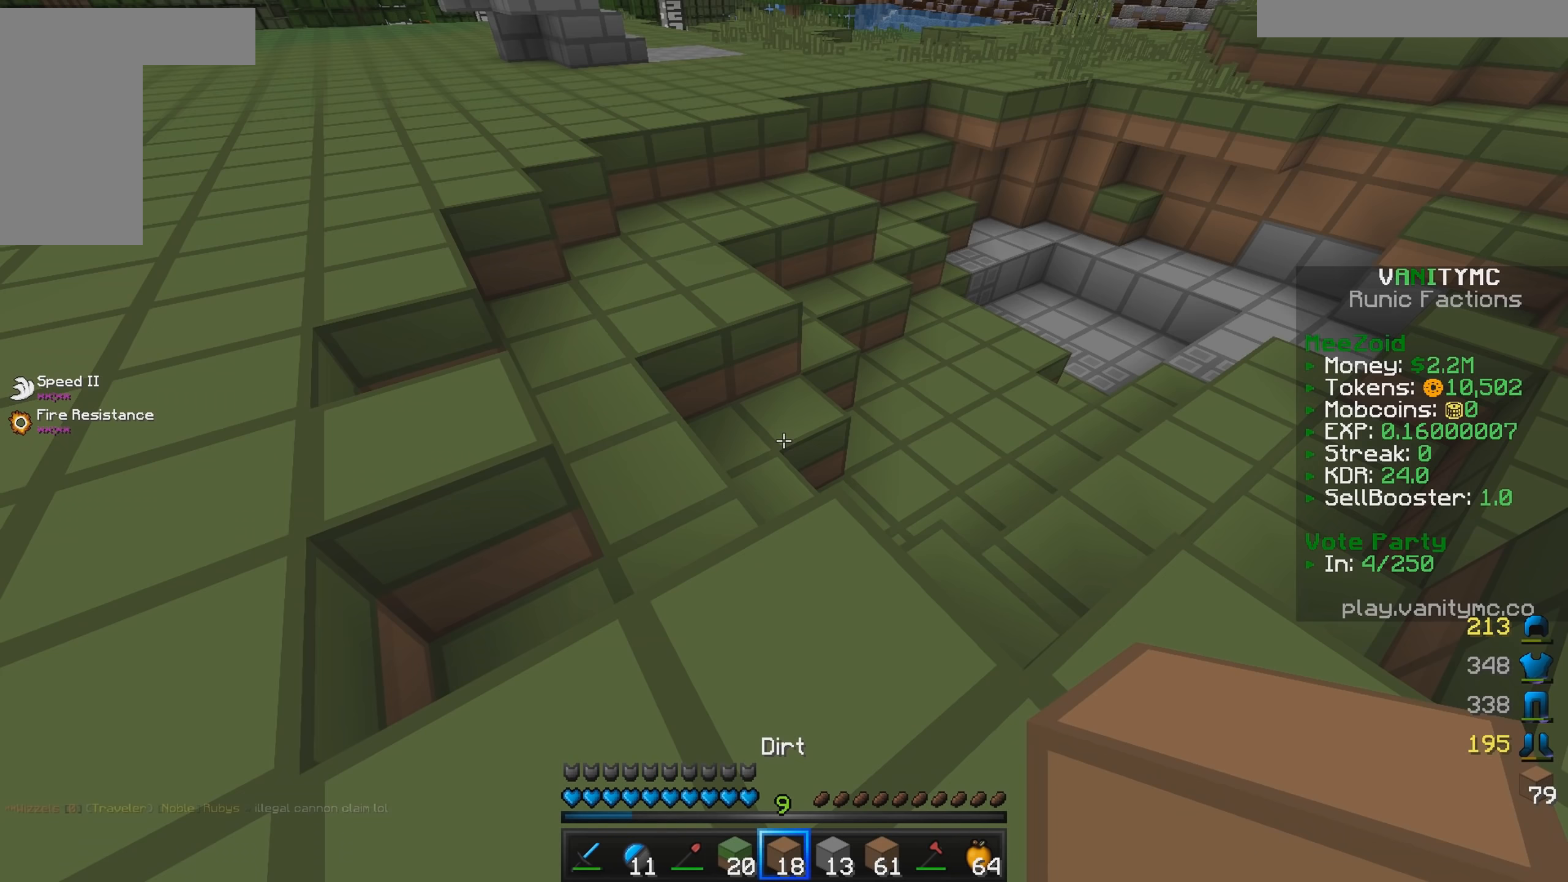
{"keys": [], "mouse": [], "events": [[200, "w", "down"], [417, "w", "up"]]}
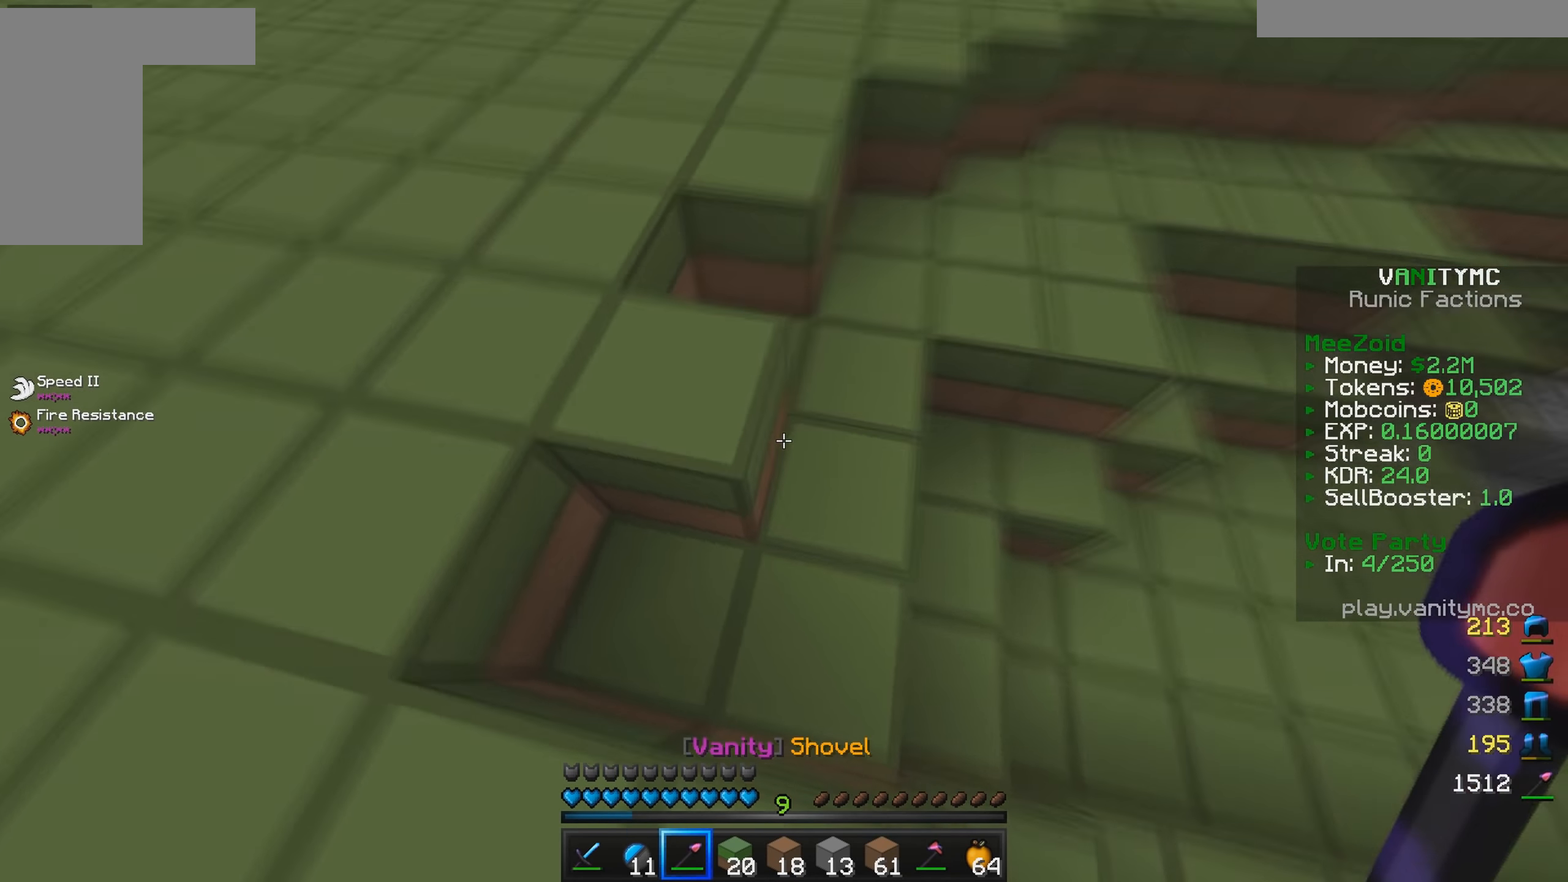
{"keys": [], "mouse": ["left"], "events": [[467, "mouse_left", "down"]]}
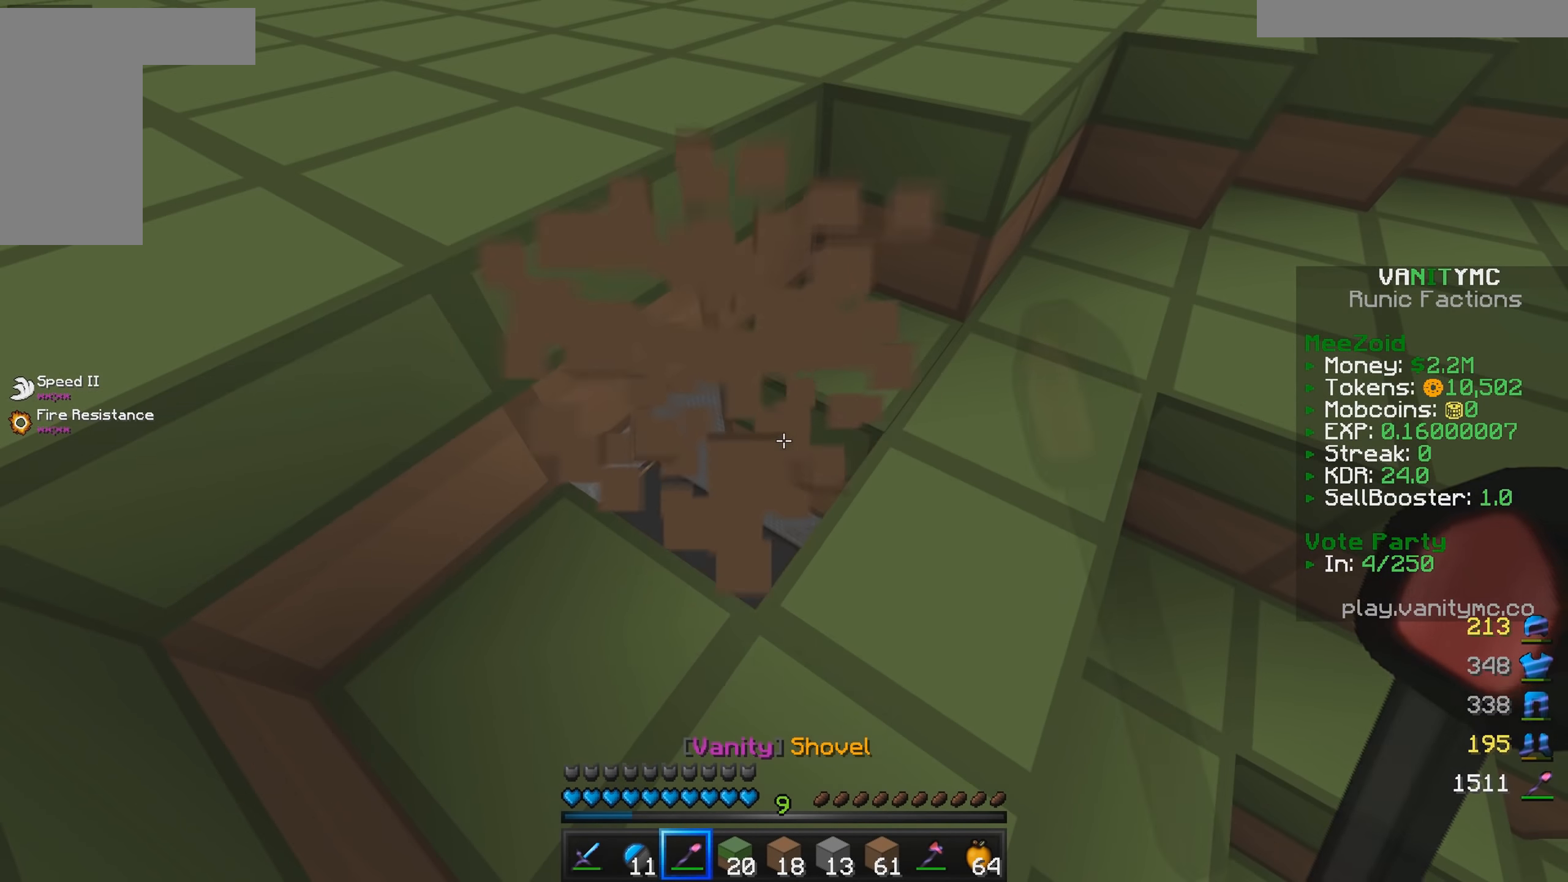
{"keys": ["a", "w"], "mouse": [], "events": [[67, "mouse_left", "up"], [400, "a", "down"], [400, "w", "down"]]}
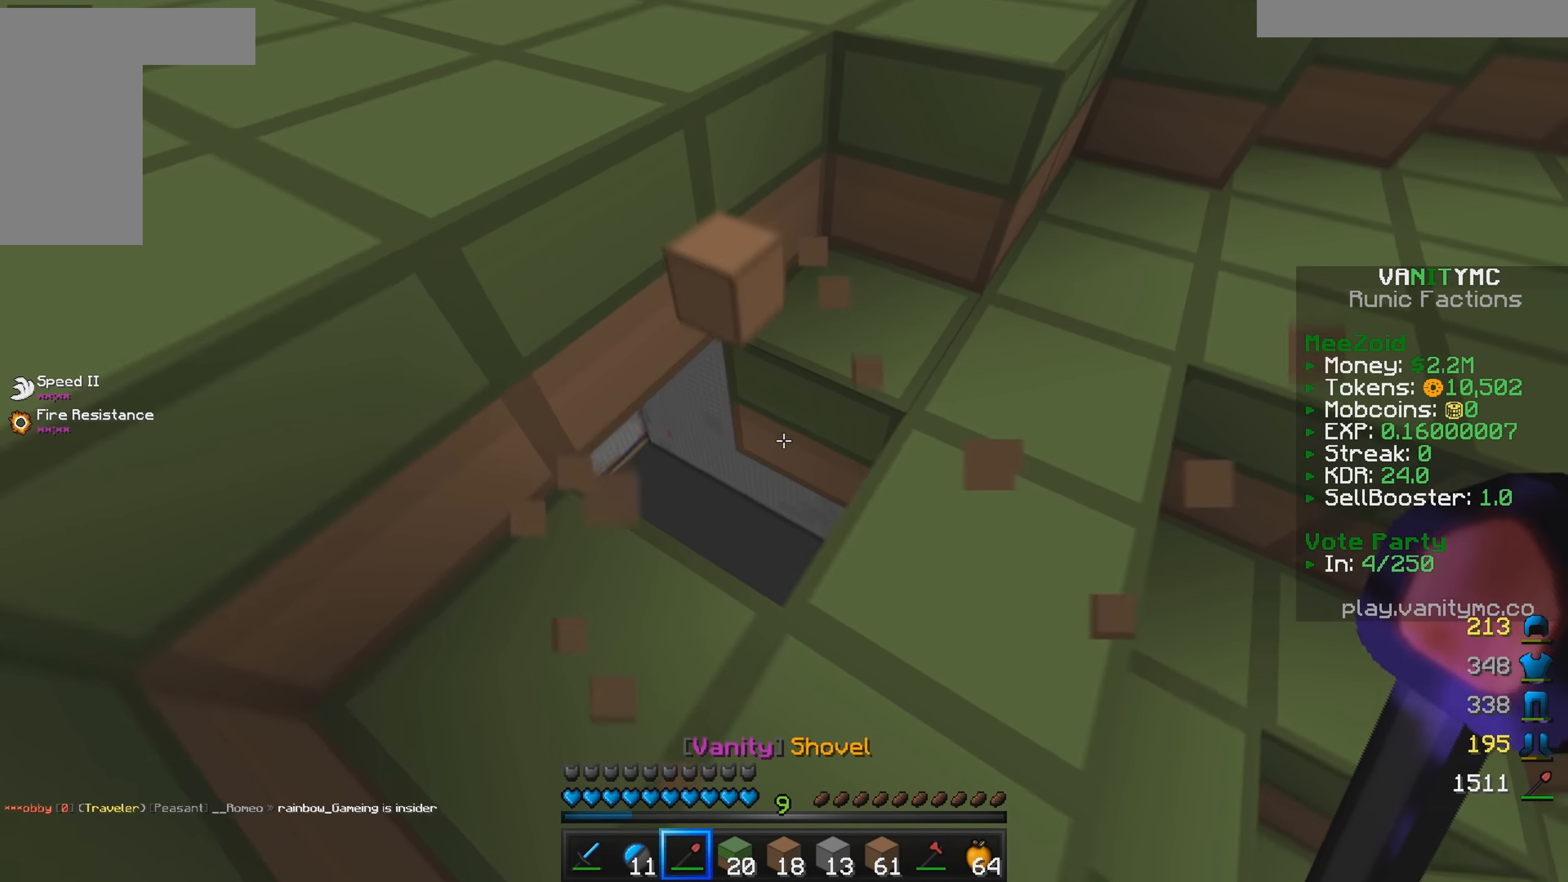
{"keys": ["a", "s"], "mouse": [], "events": [[200, "w", "up"], [217, "a", "up"], [400, "s", "down"], [500, "a", "down"]]}
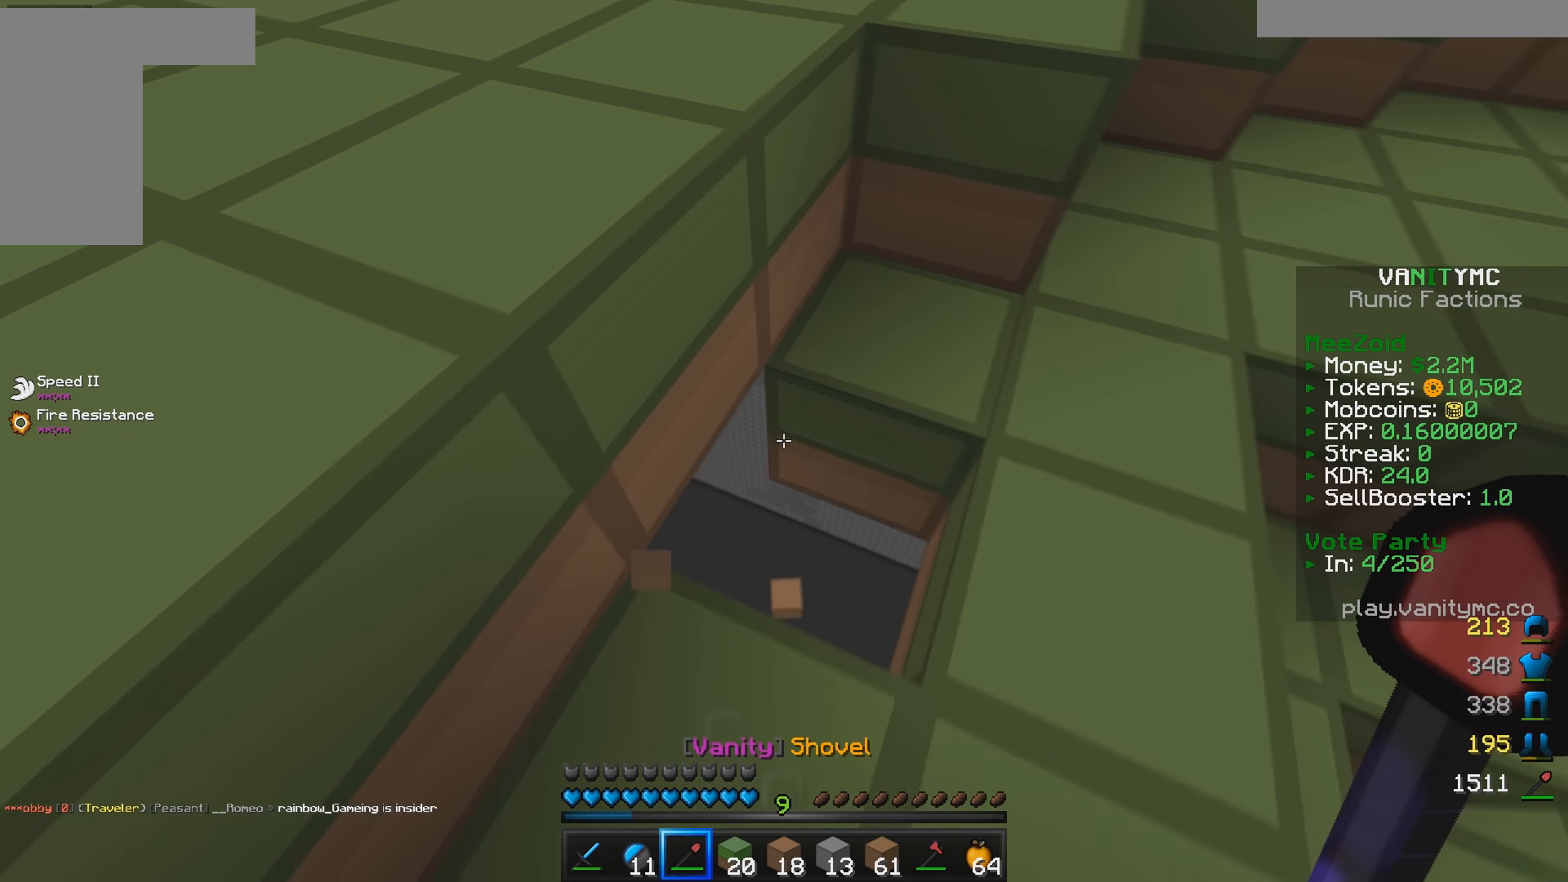
{"keys": ["a"], "mouse": [], "events": [[200, "s", "up"]]}
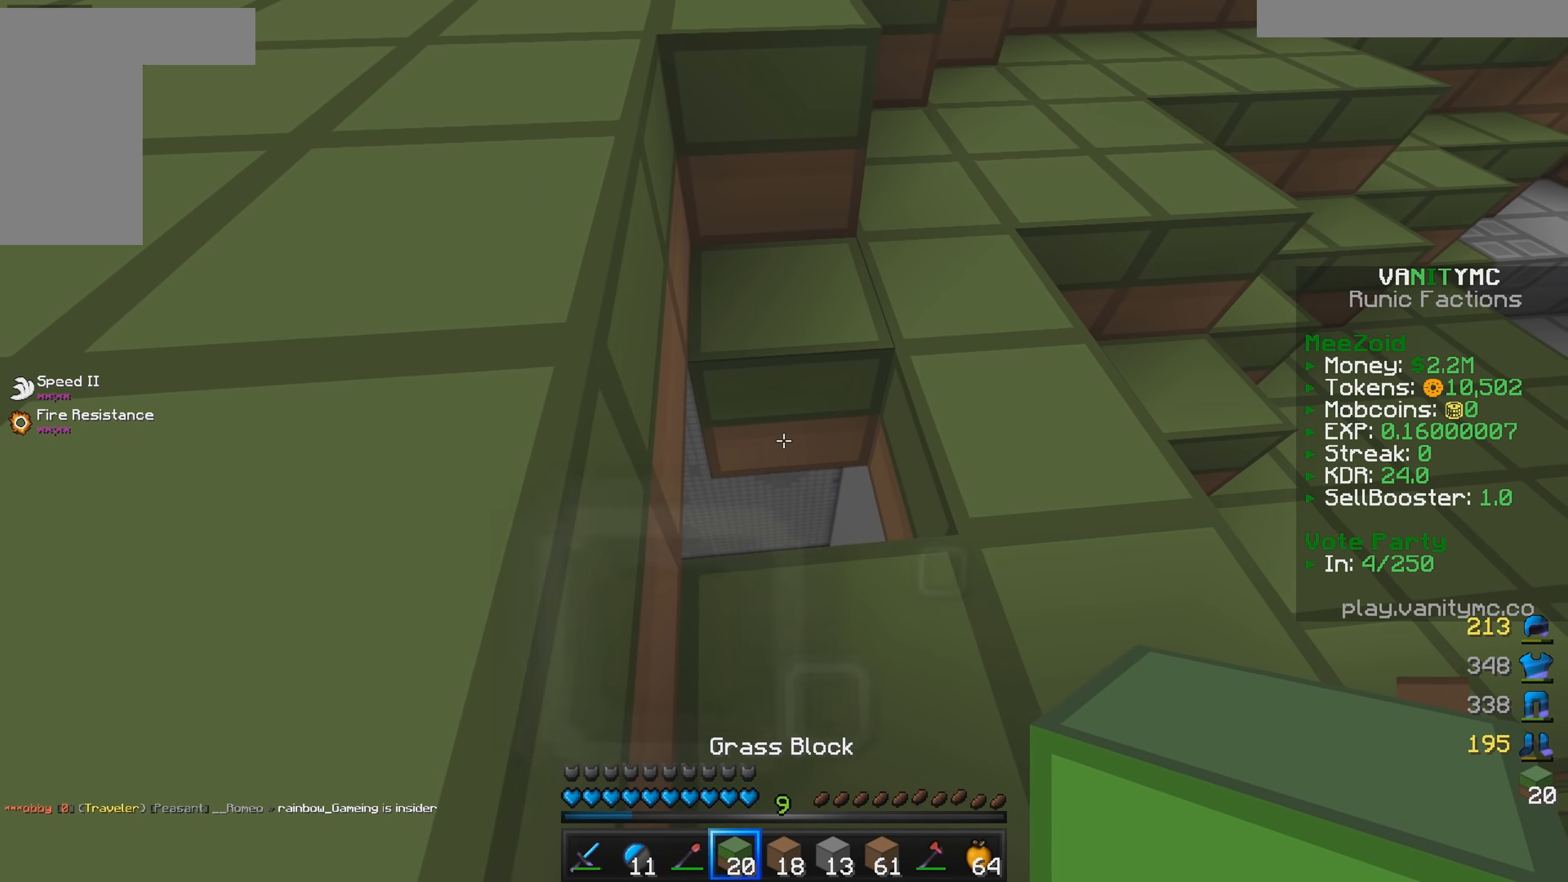
{"keys": [], "mouse": [], "events": [[150, "w", "down"], [250, "w", "up"], [500, "a", "up"]]}
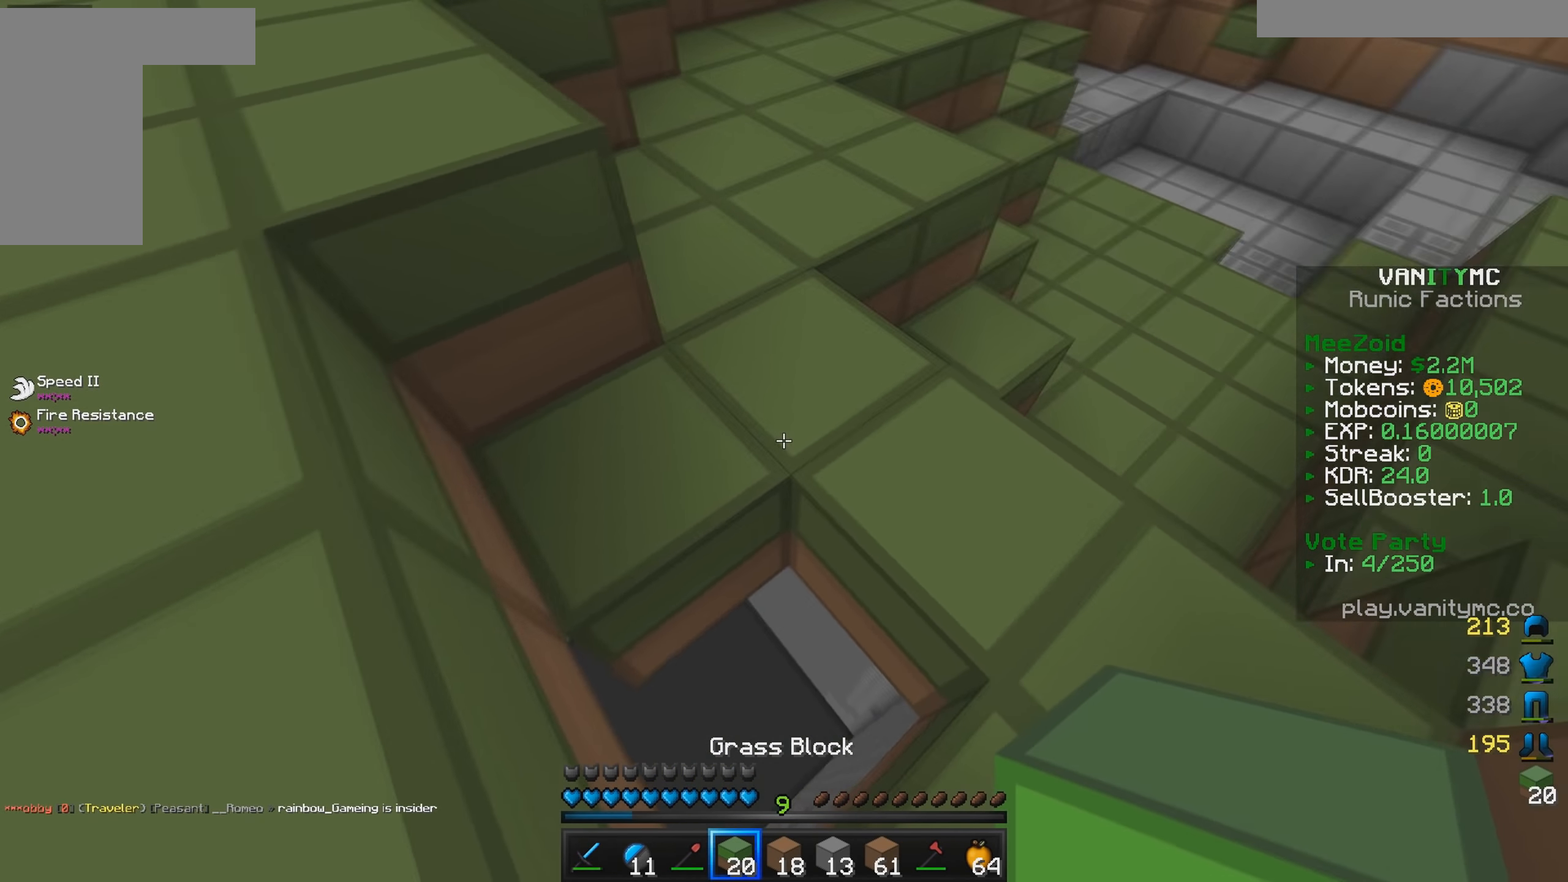
{"keys": [], "mouse": [], "events": []}
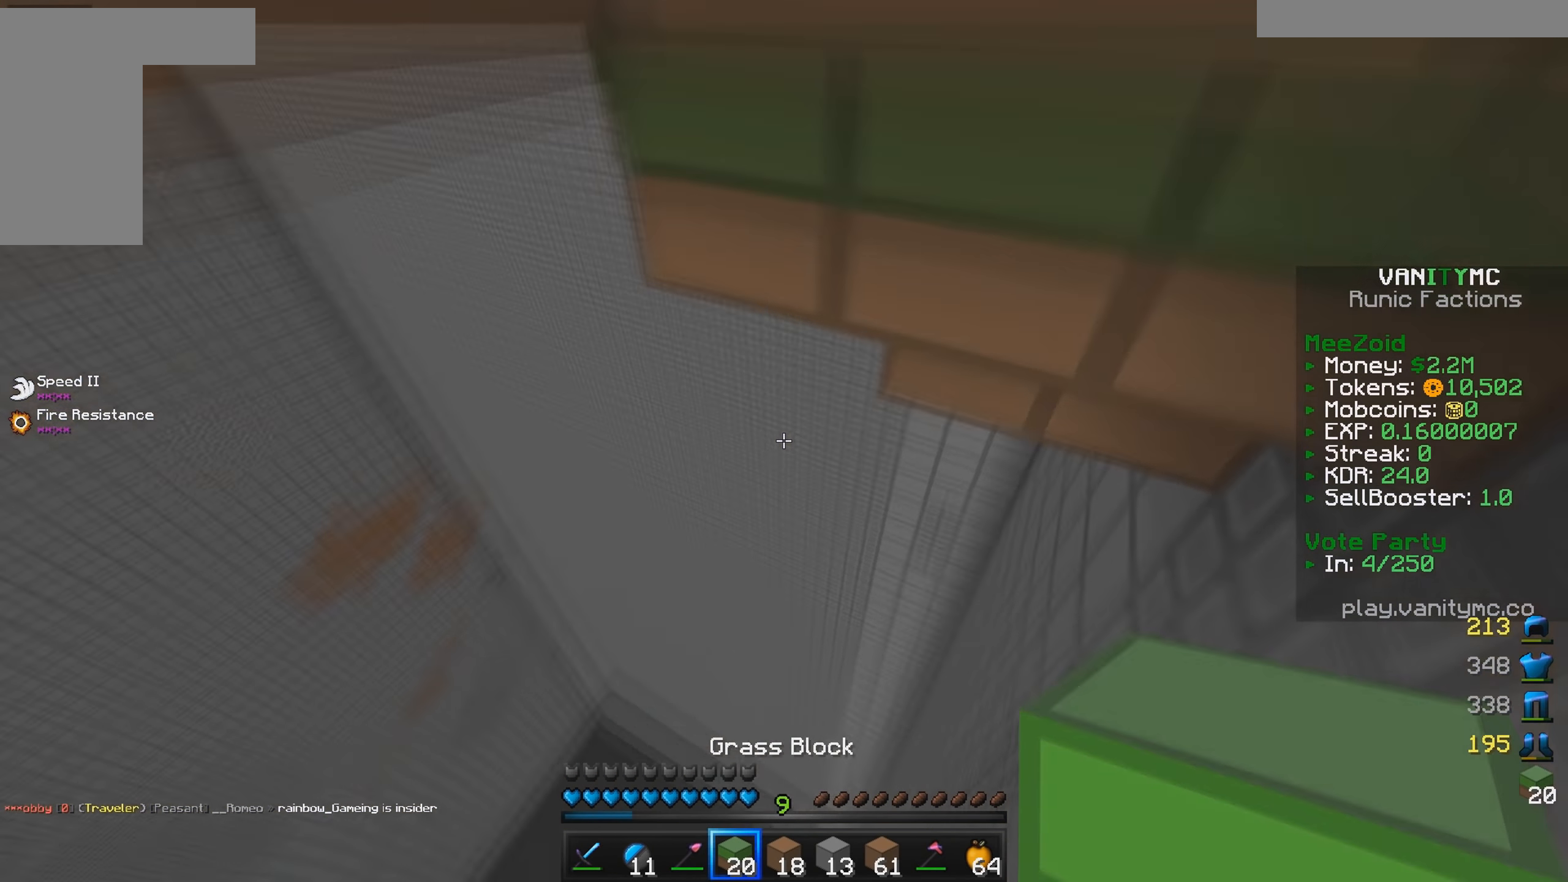
{"keys": [], "mouse": [], "events": []}
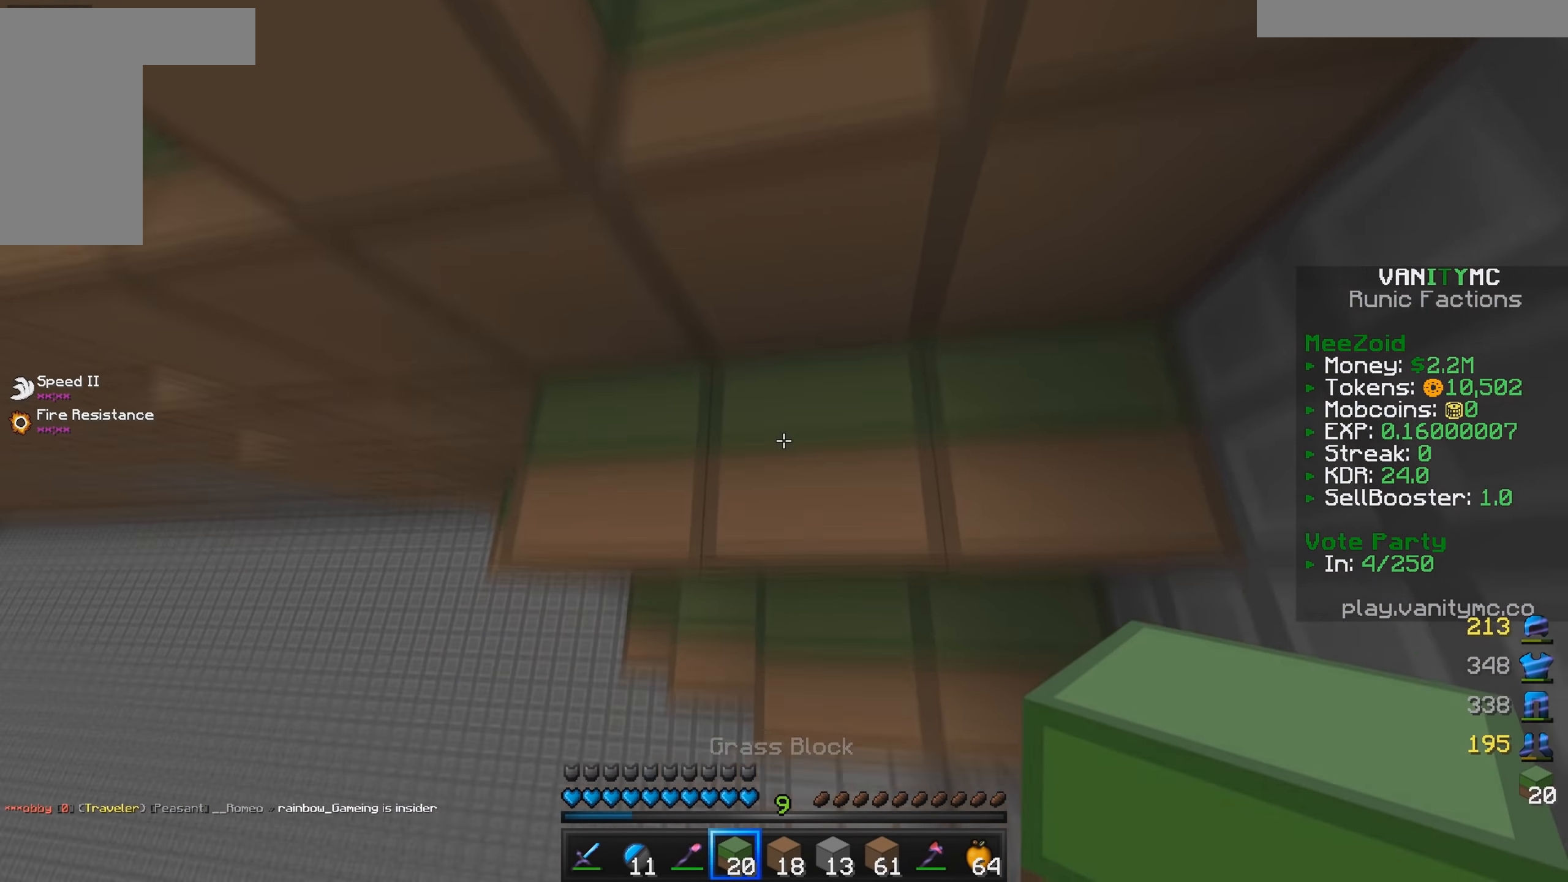
{"keys": [], "mouse": [], "events": []}
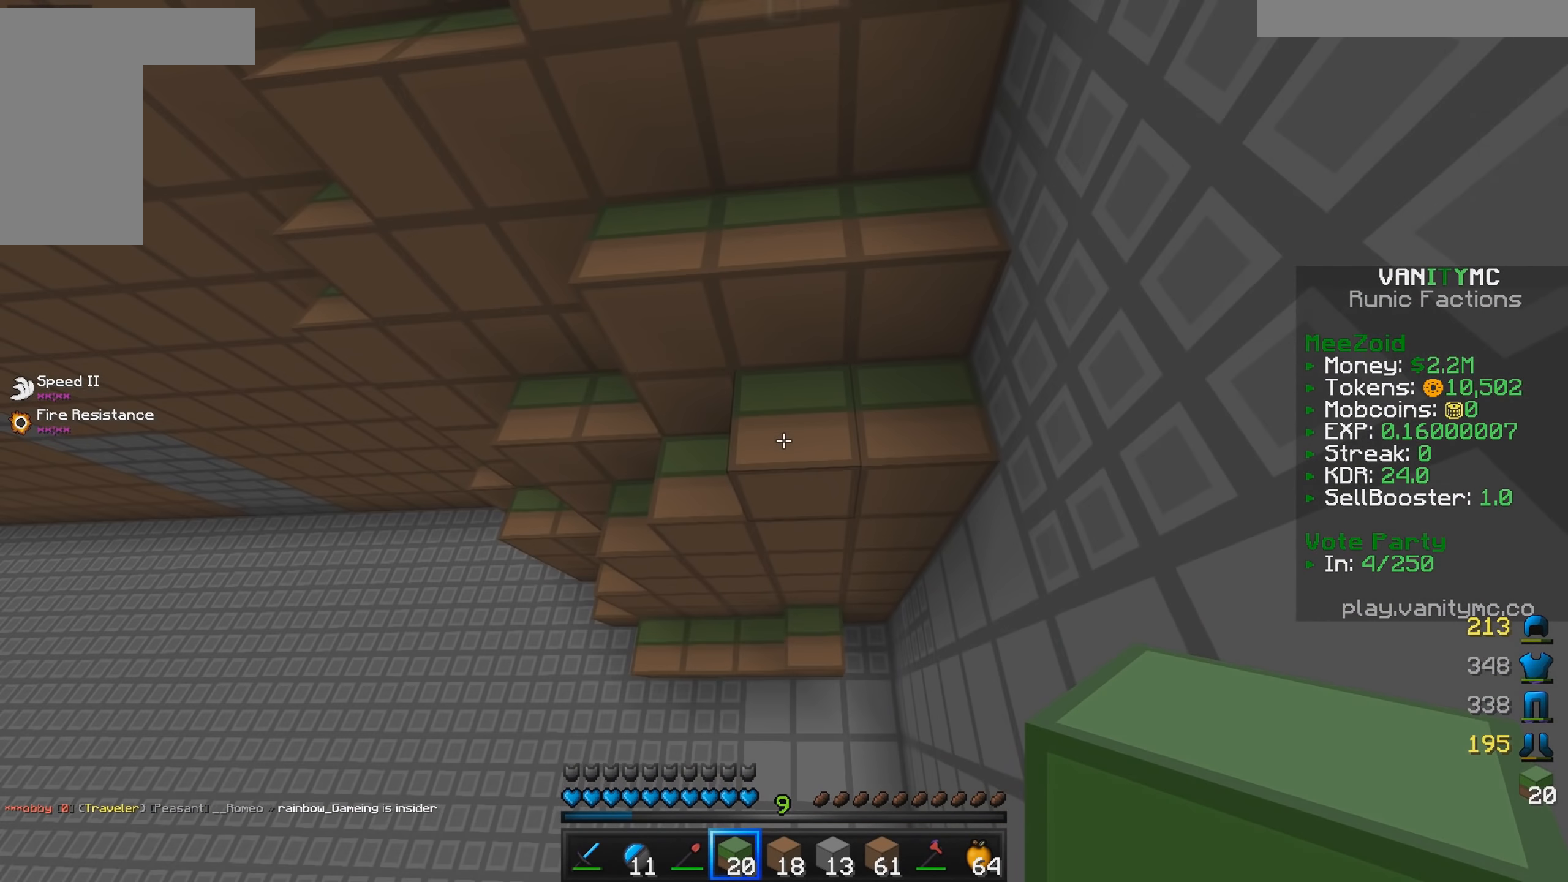
{"keys": [], "mouse": [], "events": []}
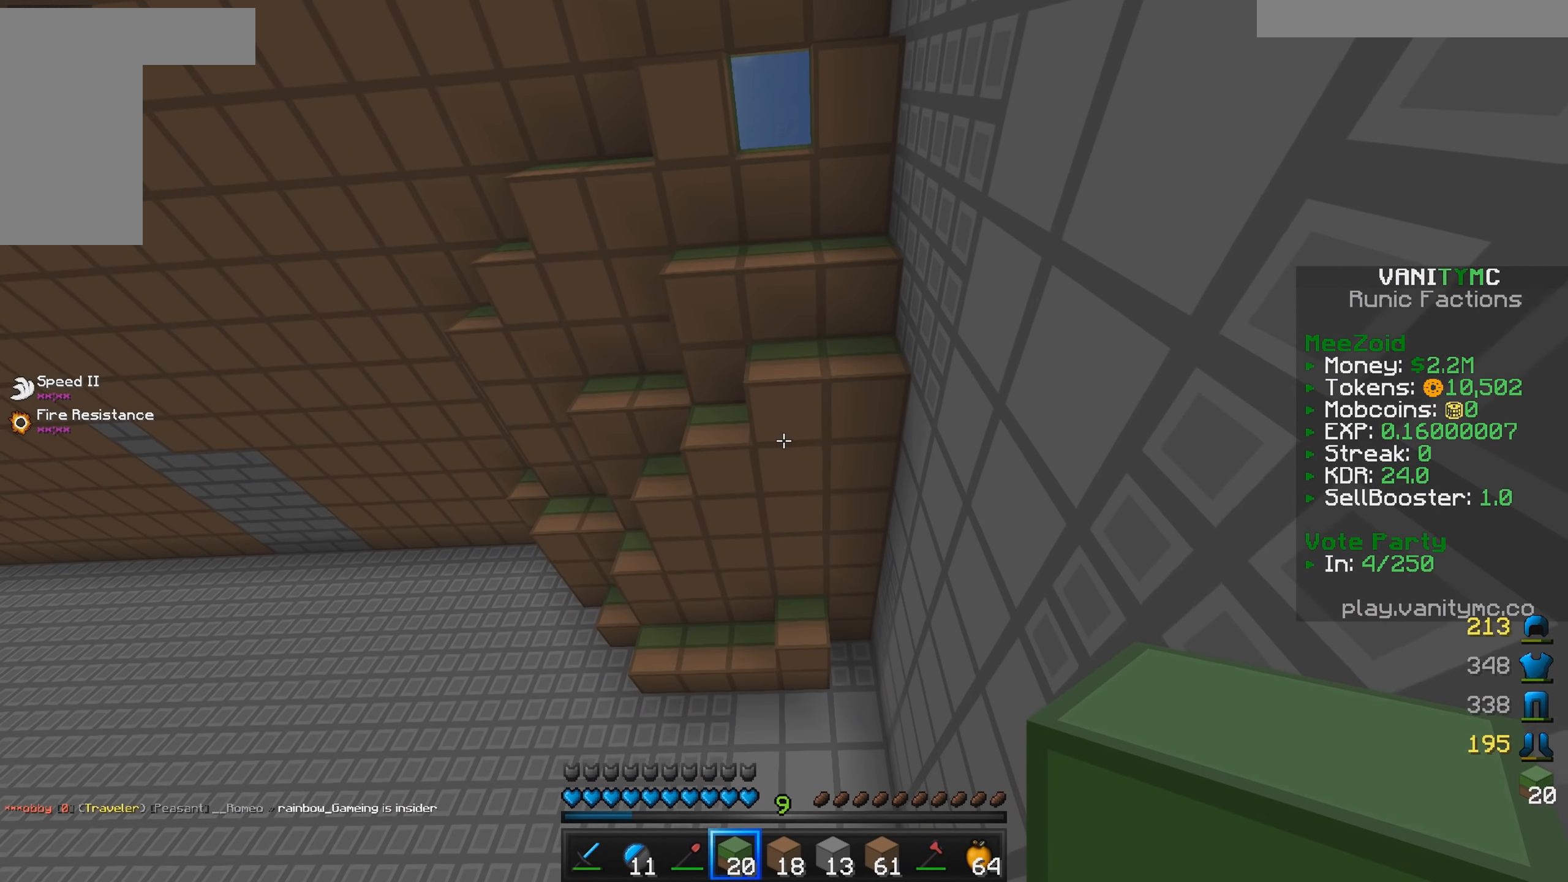
{"keys": [], "mouse": [], "events": []}
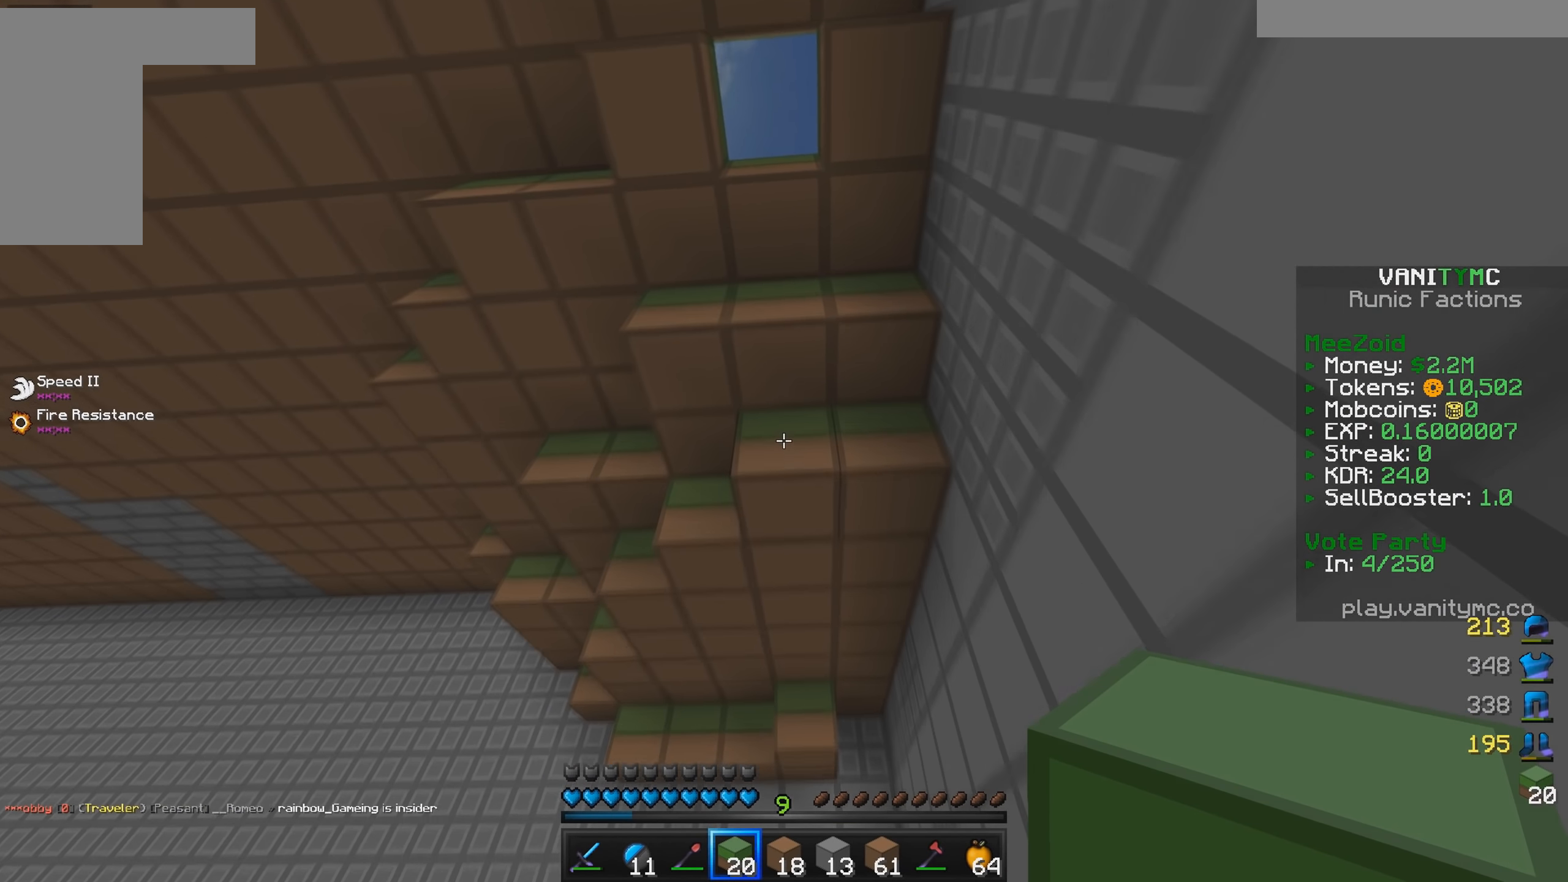
{"keys": [], "mouse": [], "events": []}